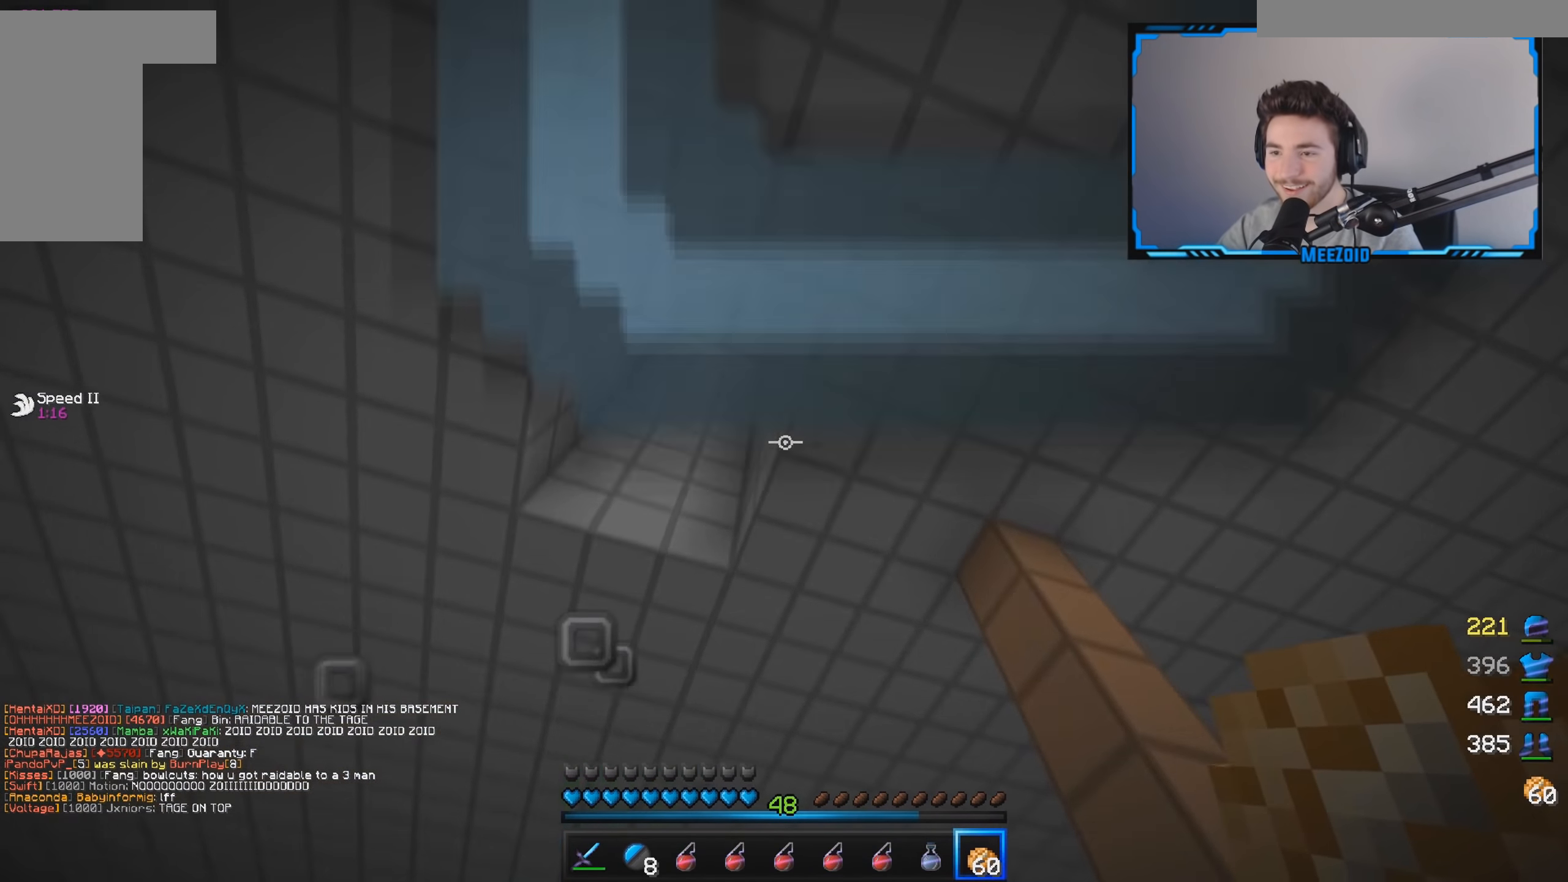
Gameplay with keyboard and mouse; each line is a JSON object with the keys and mouse buttons held at the frame after it. "events" lists presses ("down") and releases ("up") of "a", "d", "s", "w", "mouse_left" and "mouse_right" between this image and that frame as [ms after this image, input, new state], when the widget could be followed in between. "mouse_left", "mouse_right" = the "left", "right" buttons of the "mouse" list. No other keys are recorded. Fast repeated clicks can show as one long hold. Mouse movement is not recorded.
{"keys": [], "mouse": [], "events": []}
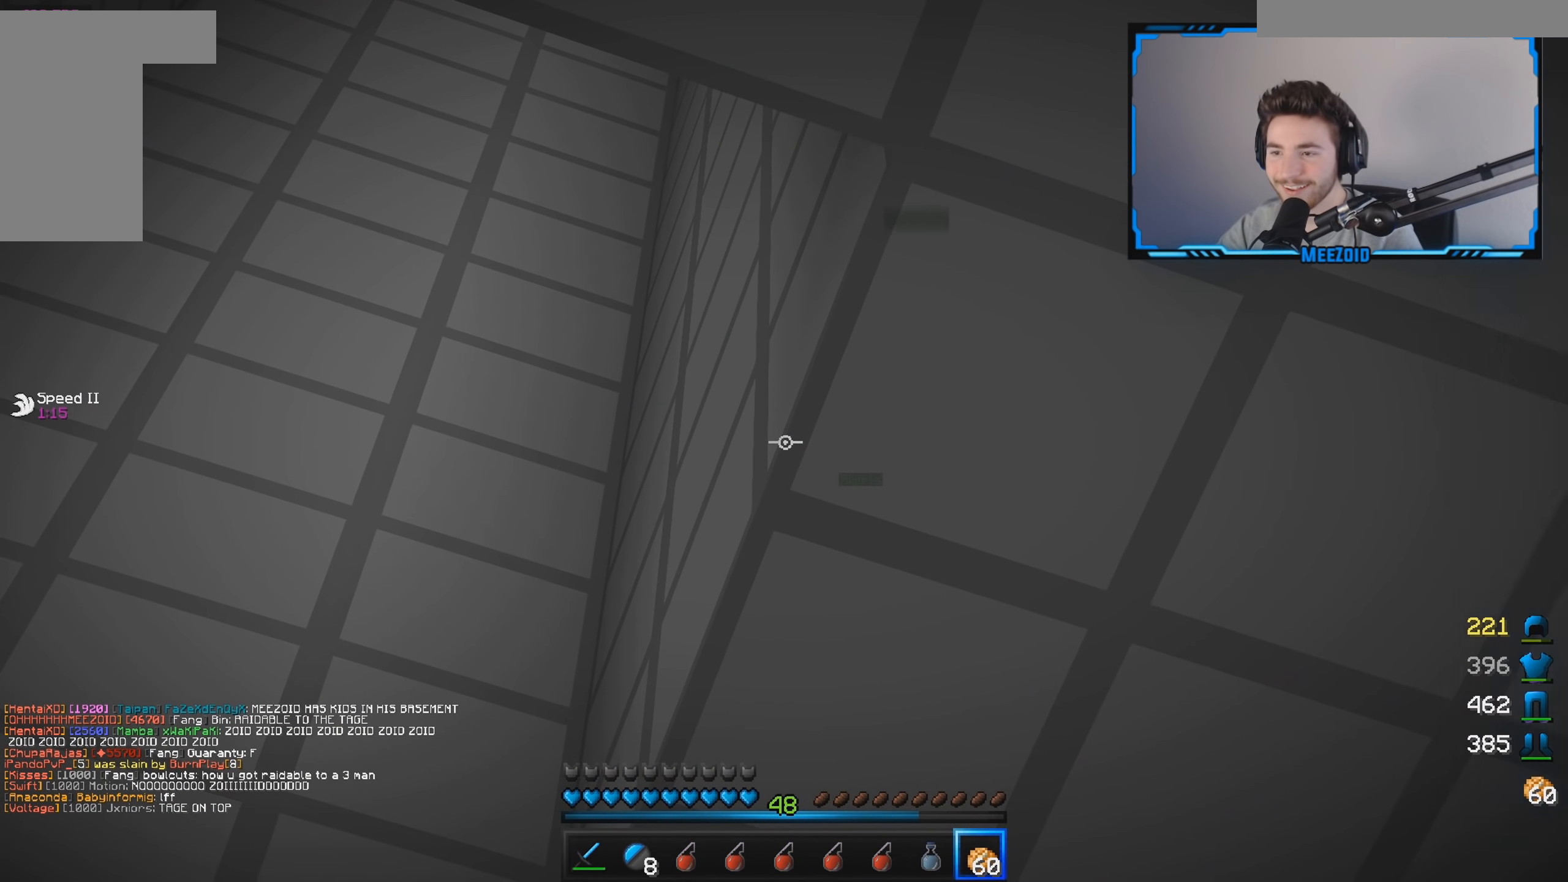
{"keys": ["a"], "mouse": [], "events": [[400, "a", "down"]]}
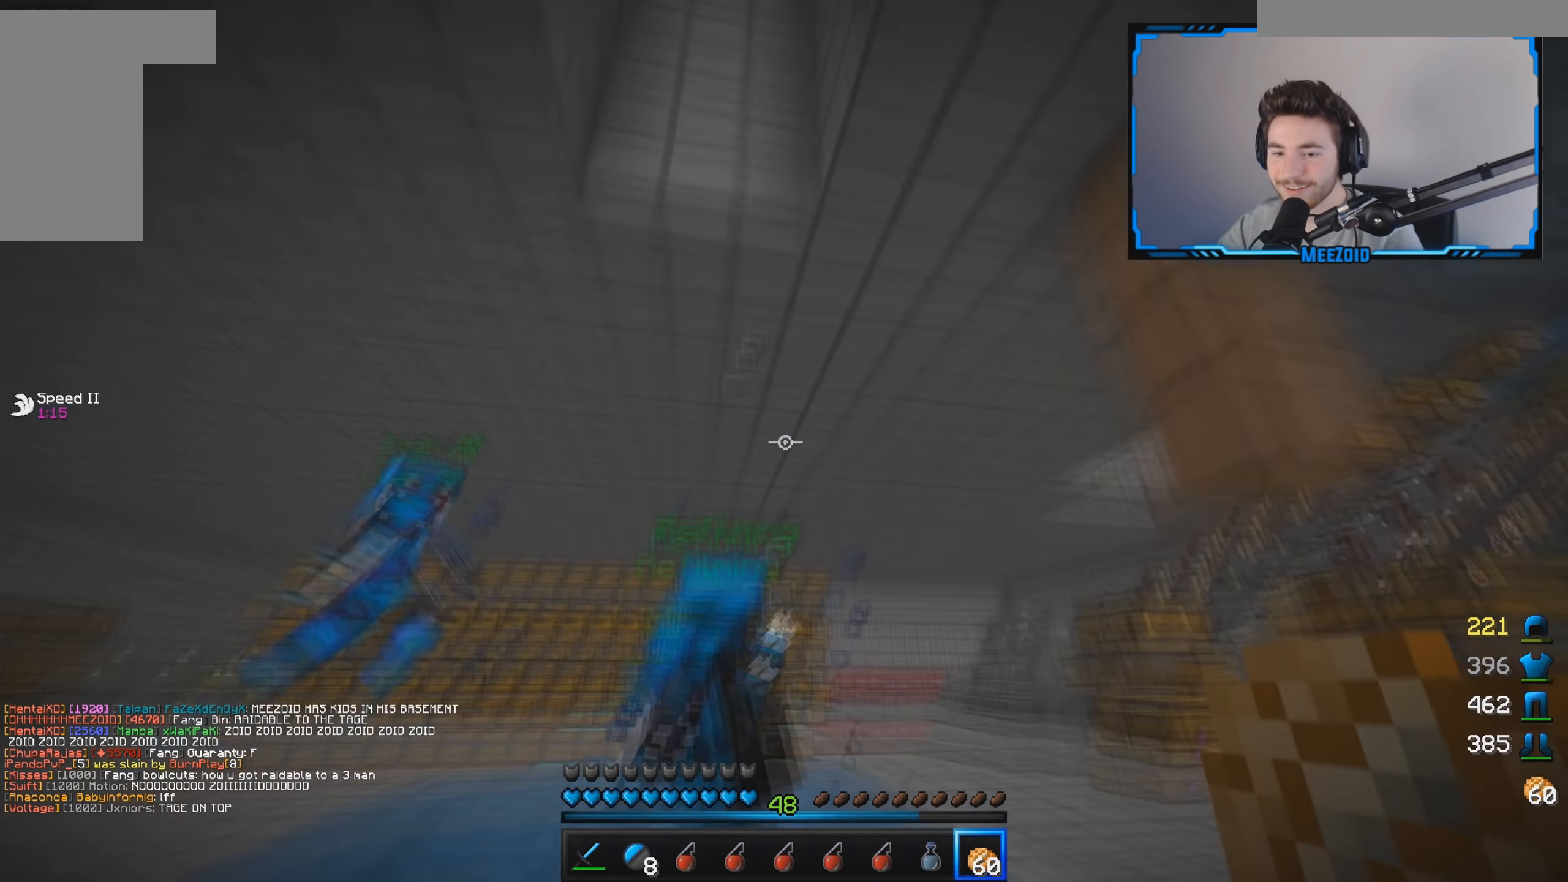
{"keys": ["a"], "mouse": [], "events": []}
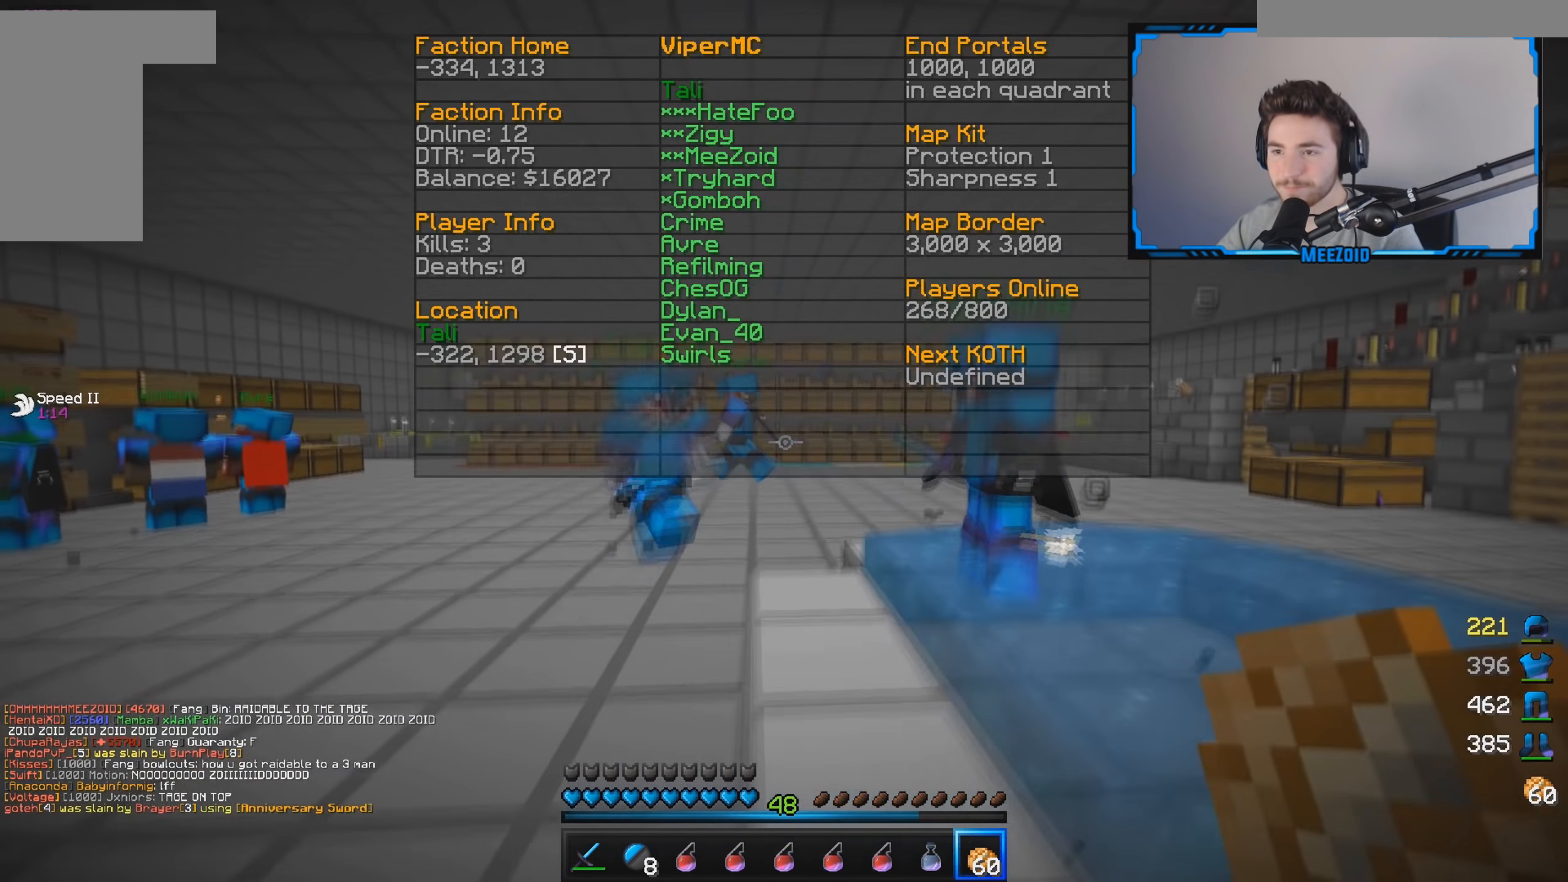
{"keys": ["w"], "mouse": [], "events": [[84, "w", "down"], [501, "a", "up"]]}
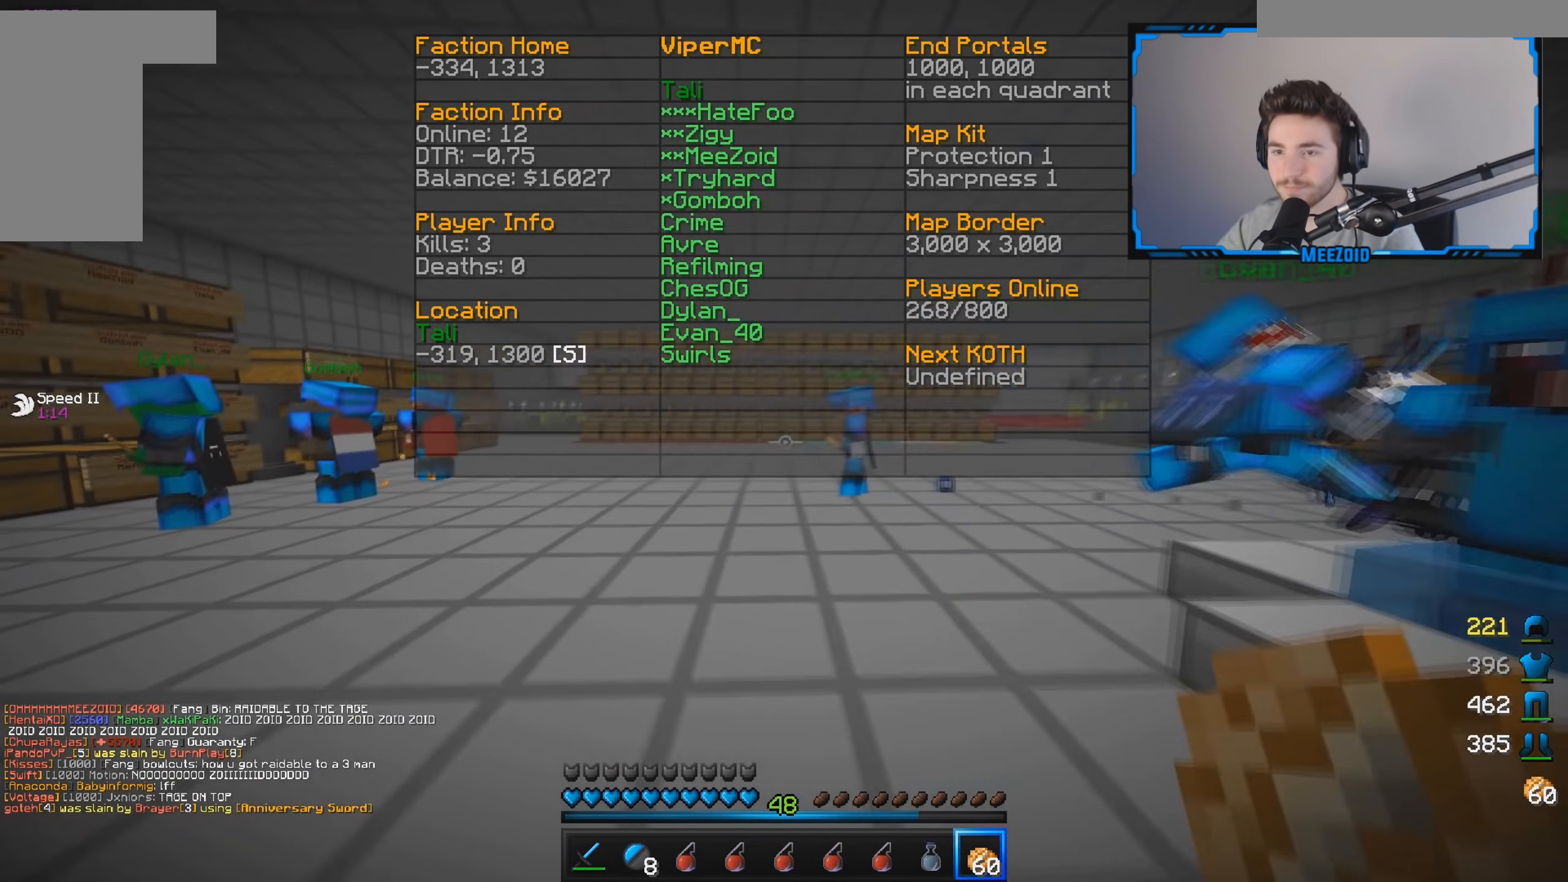
{"keys": ["w"], "mouse": [], "events": []}
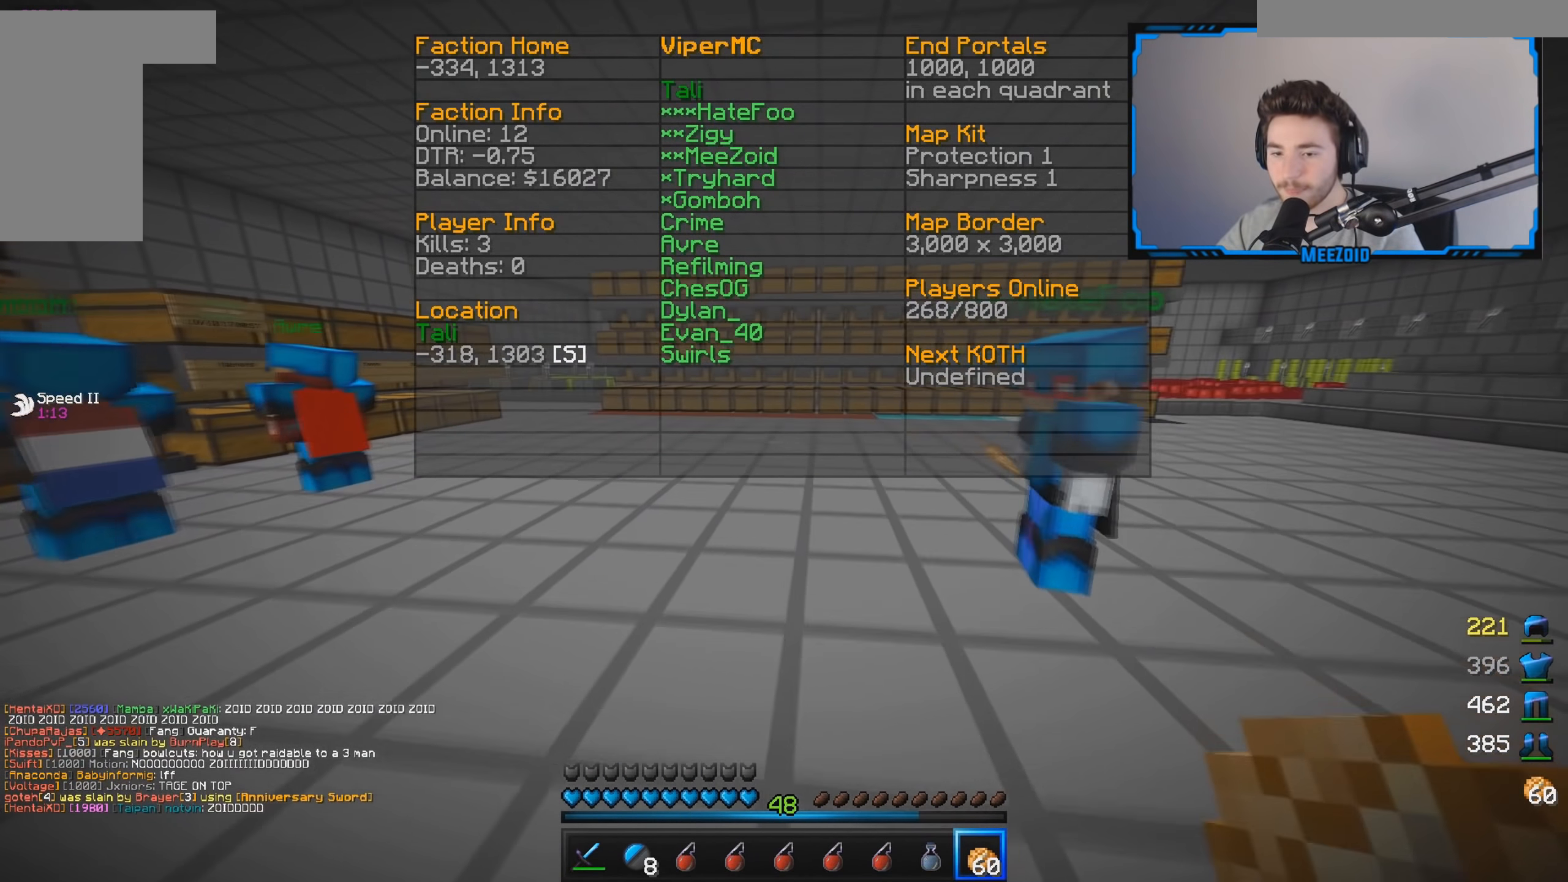
{"keys": ["w"], "mouse": [], "events": []}
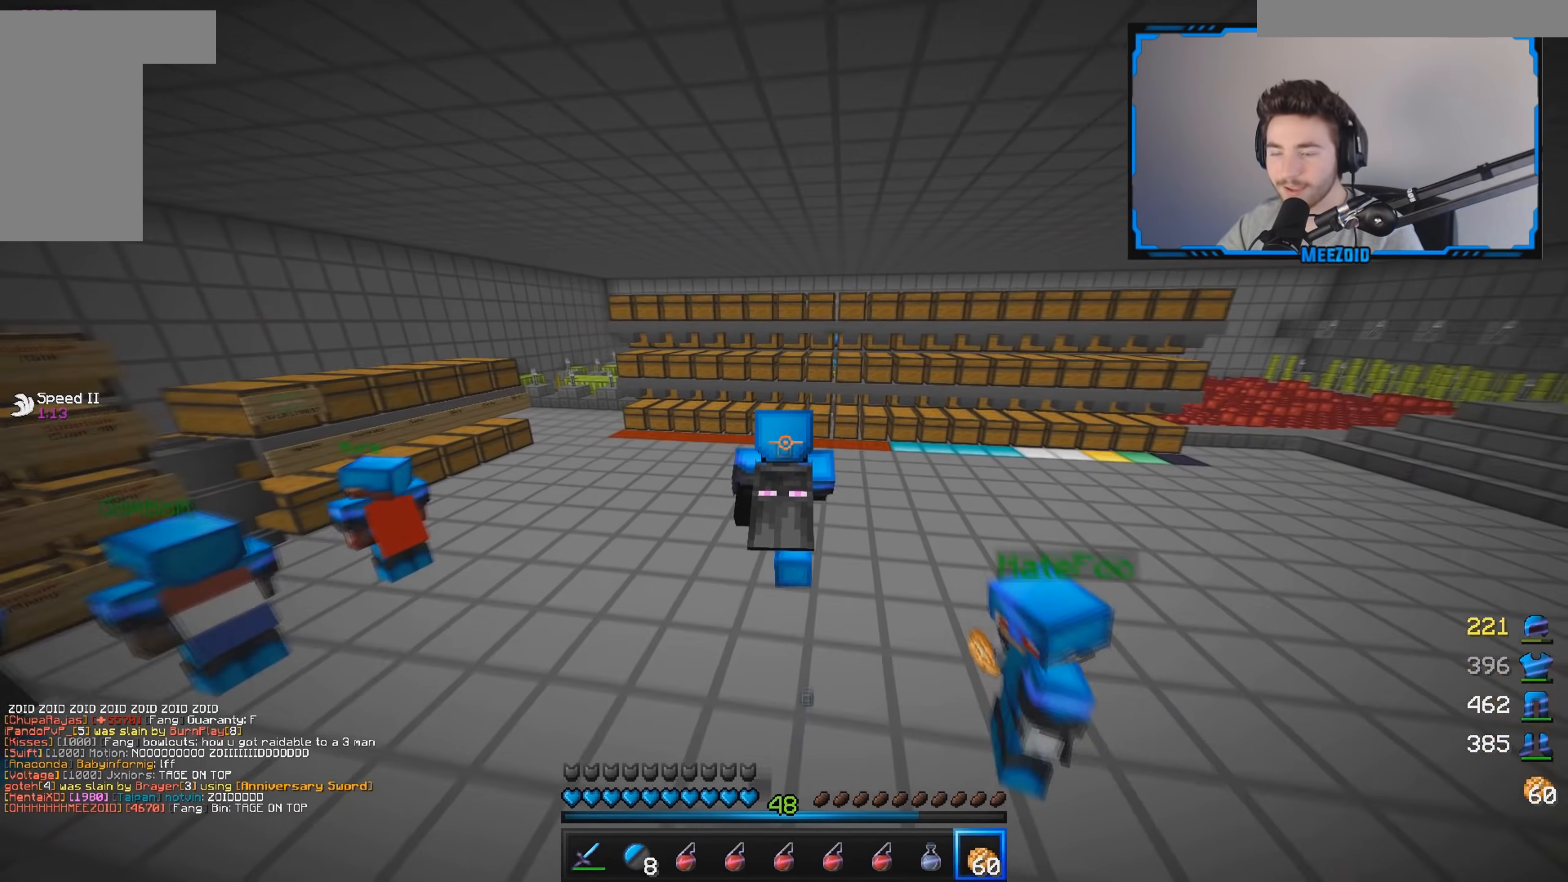
{"keys": ["a", "w"], "mouse": [], "events": [[233, "a", "down"]]}
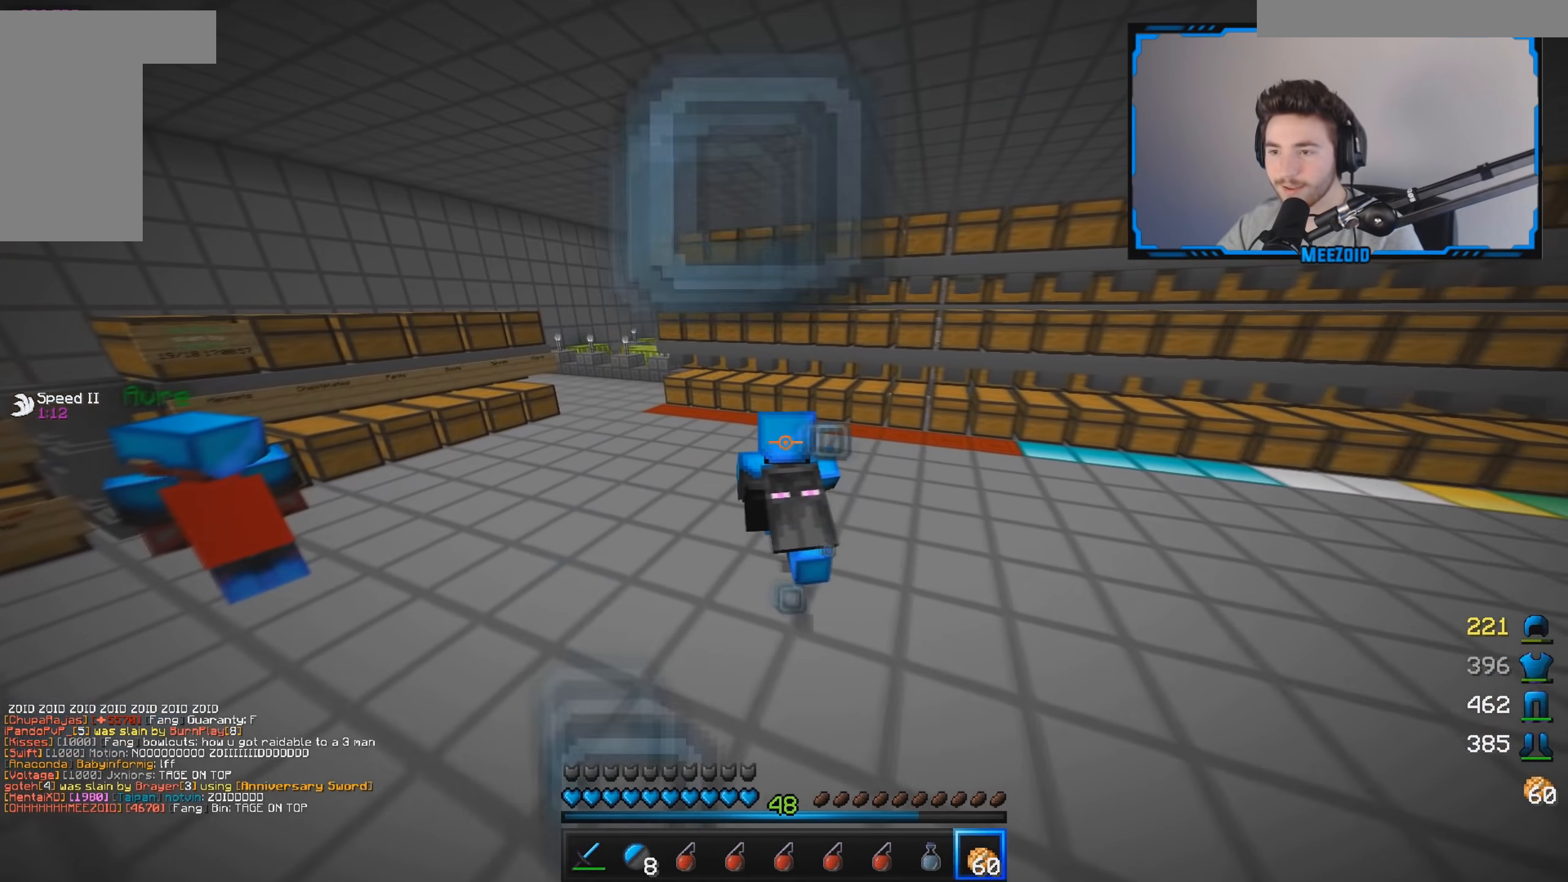
{"keys": ["w"], "mouse": [], "events": [[501, "a", "up"]]}
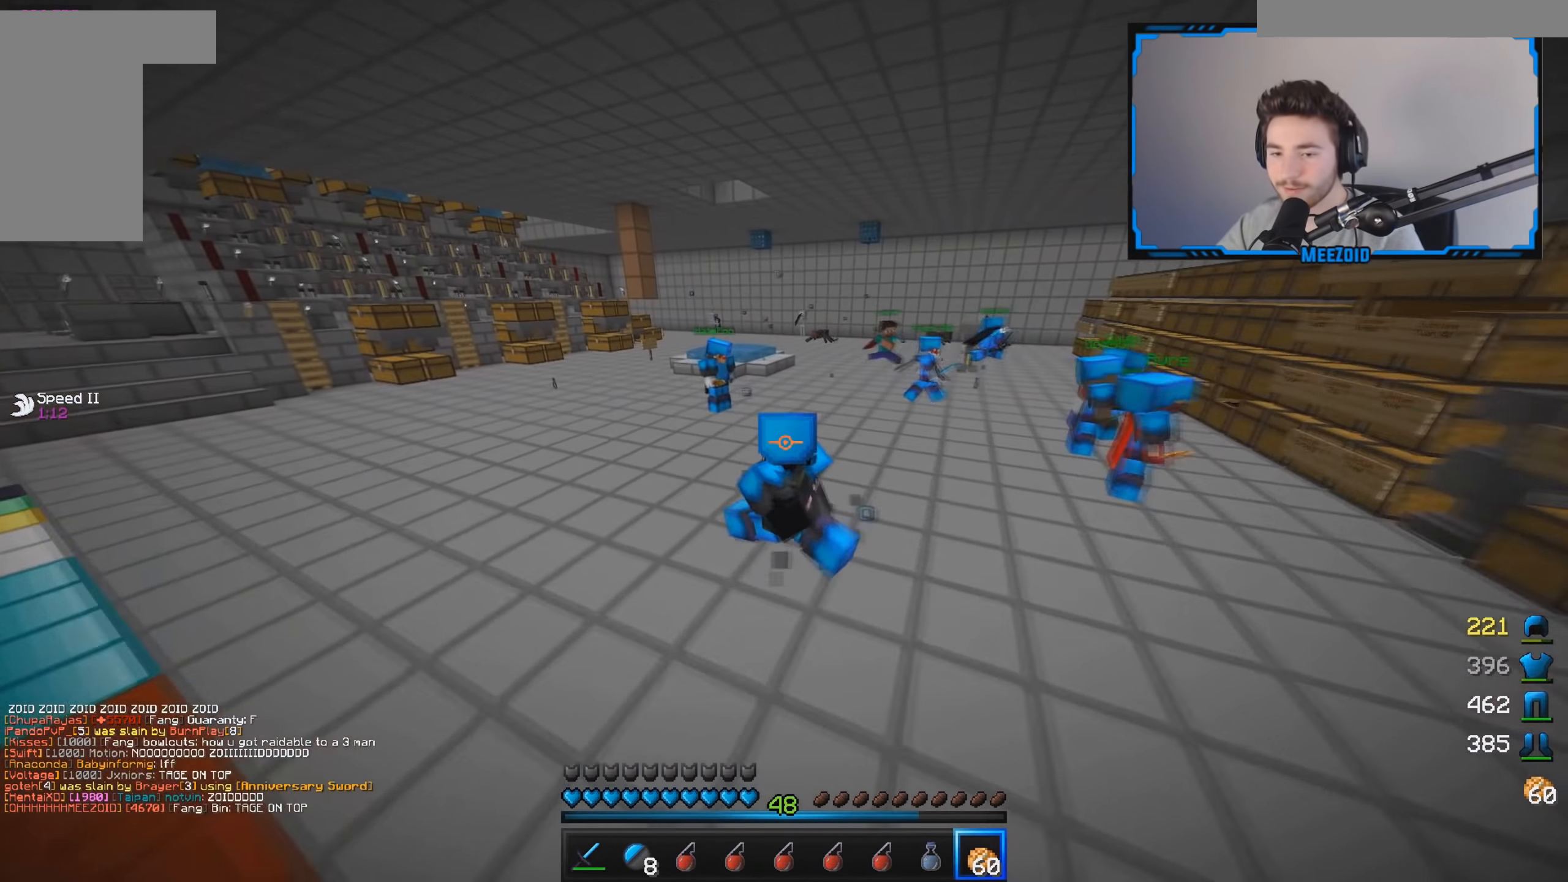
{"keys": ["a", "w"], "mouse": [], "events": [[250, "a", "down"]]}
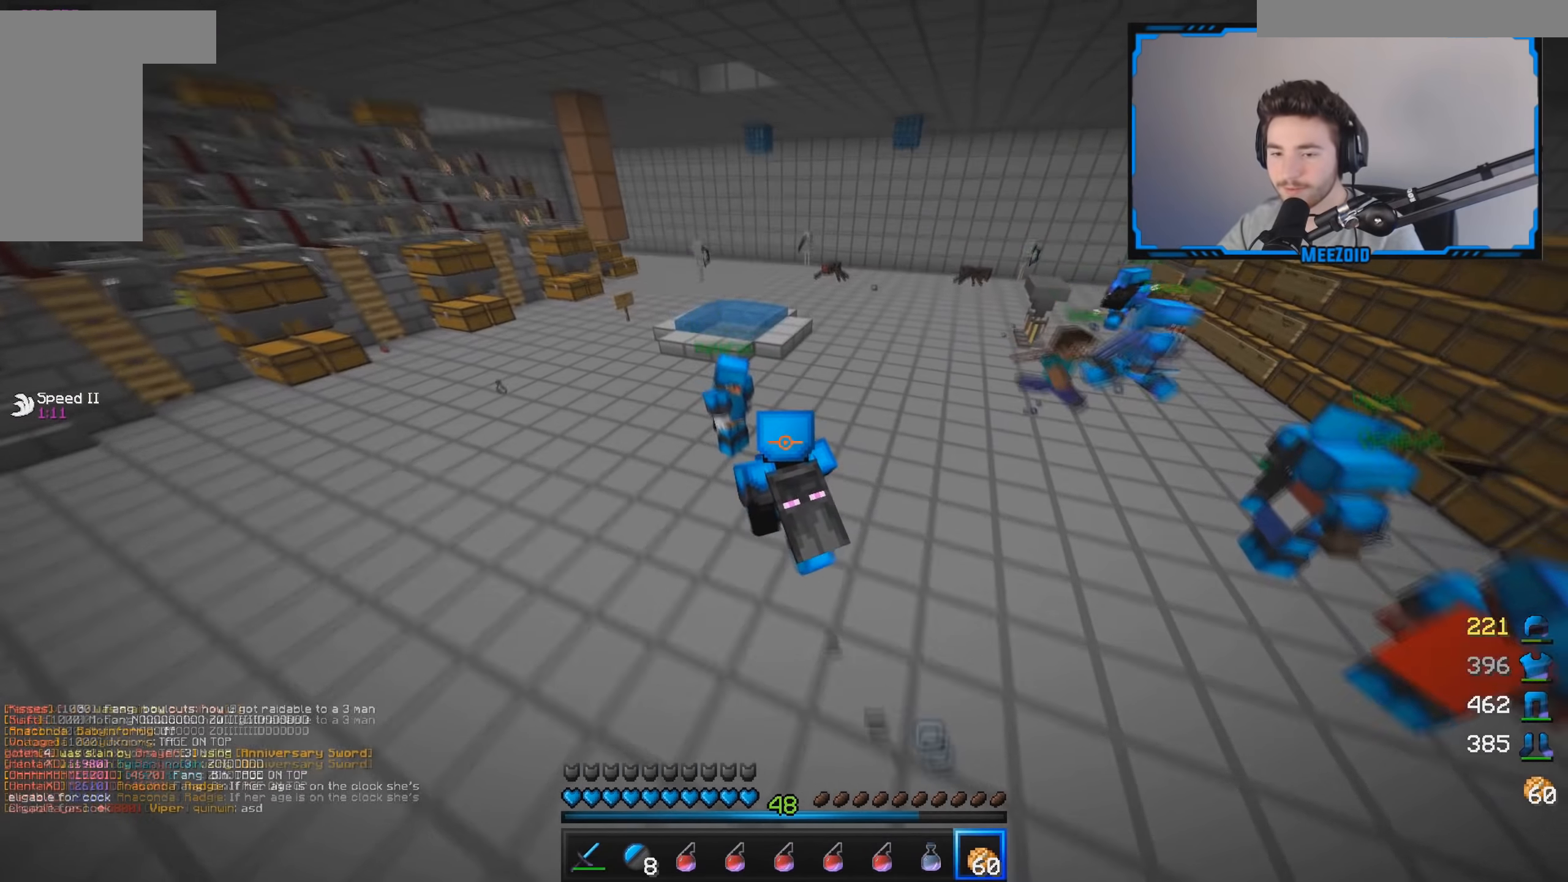
{"keys": ["d", "w"], "mouse": [], "events": [[34, "a", "up"], [434, "d", "down"]]}
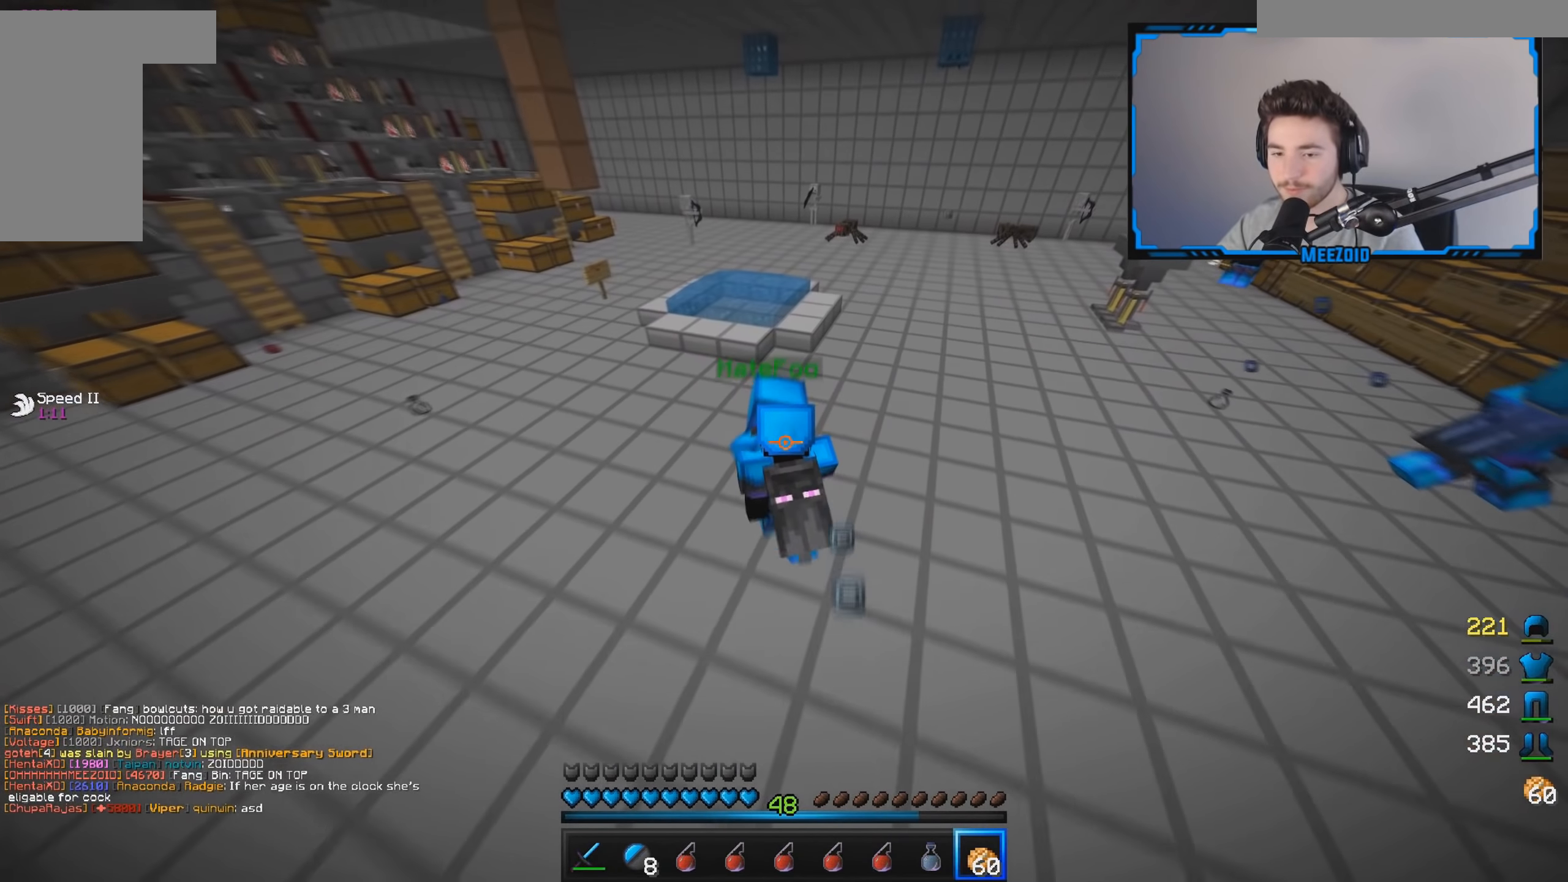
{"keys": ["w"], "mouse": [], "events": [[300, "d", "up"]]}
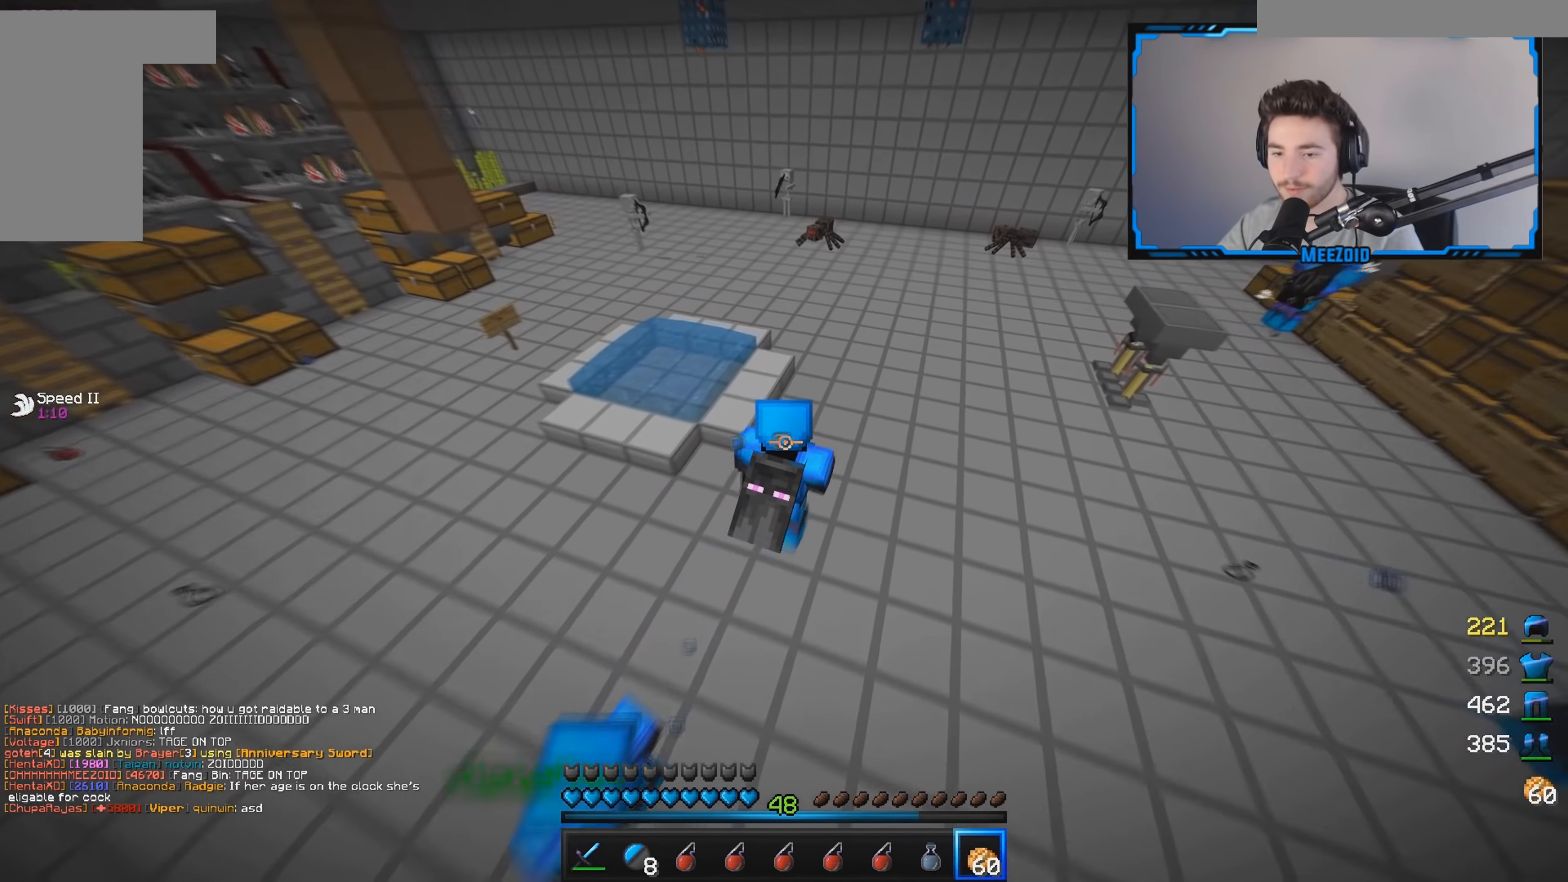
{"keys": ["w"], "mouse": [], "events": []}
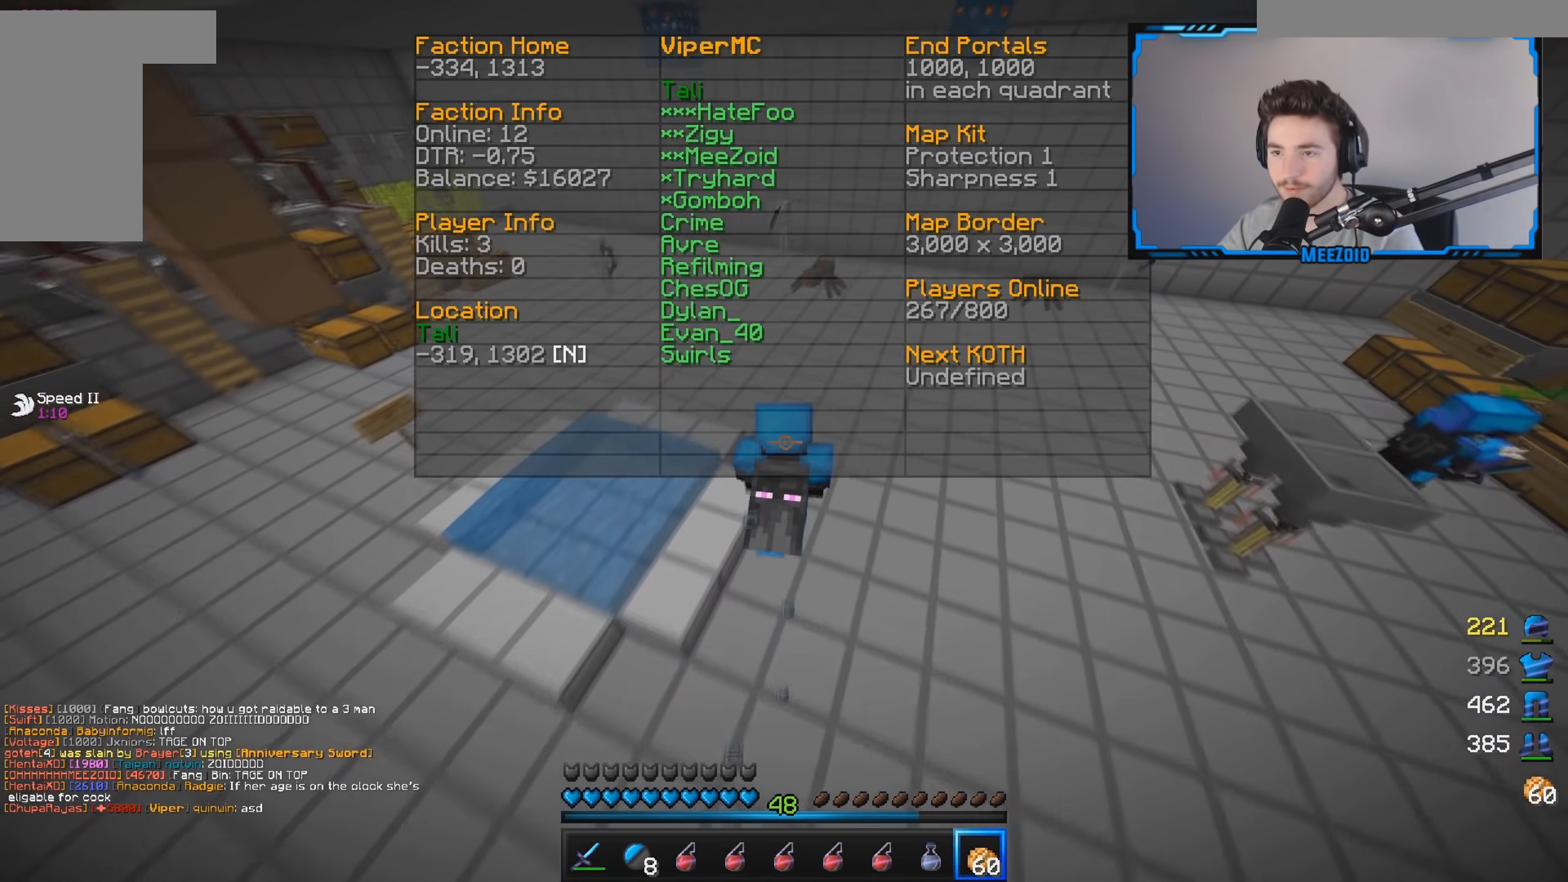
{"keys": ["w"], "mouse": [], "events": []}
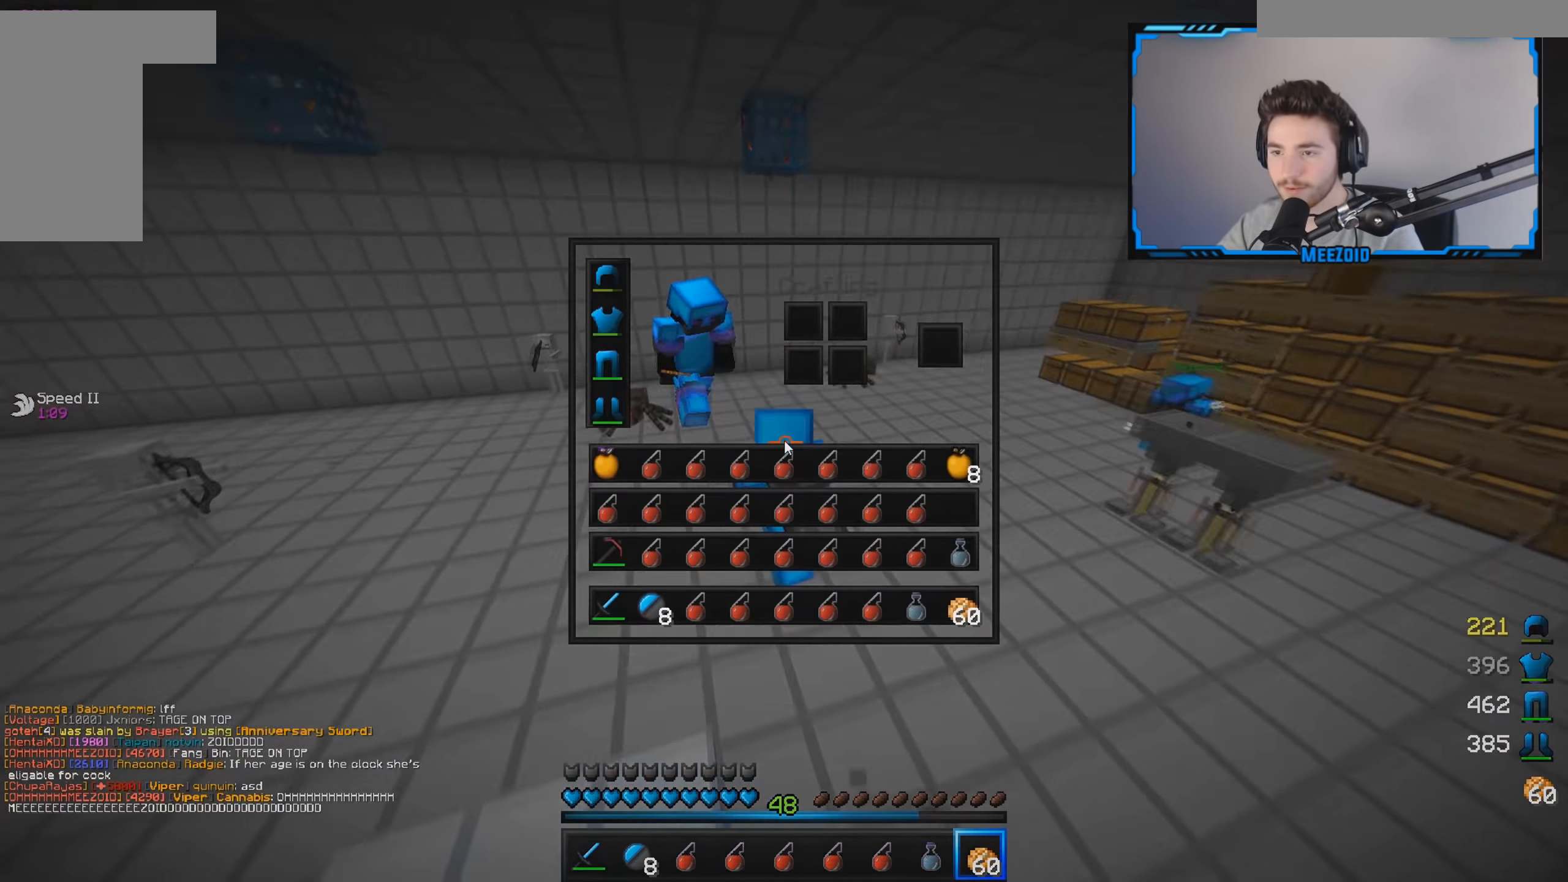
{"keys": ["w"], "mouse": [], "events": [[50, "w", "up"], [233, "w", "down"]]}
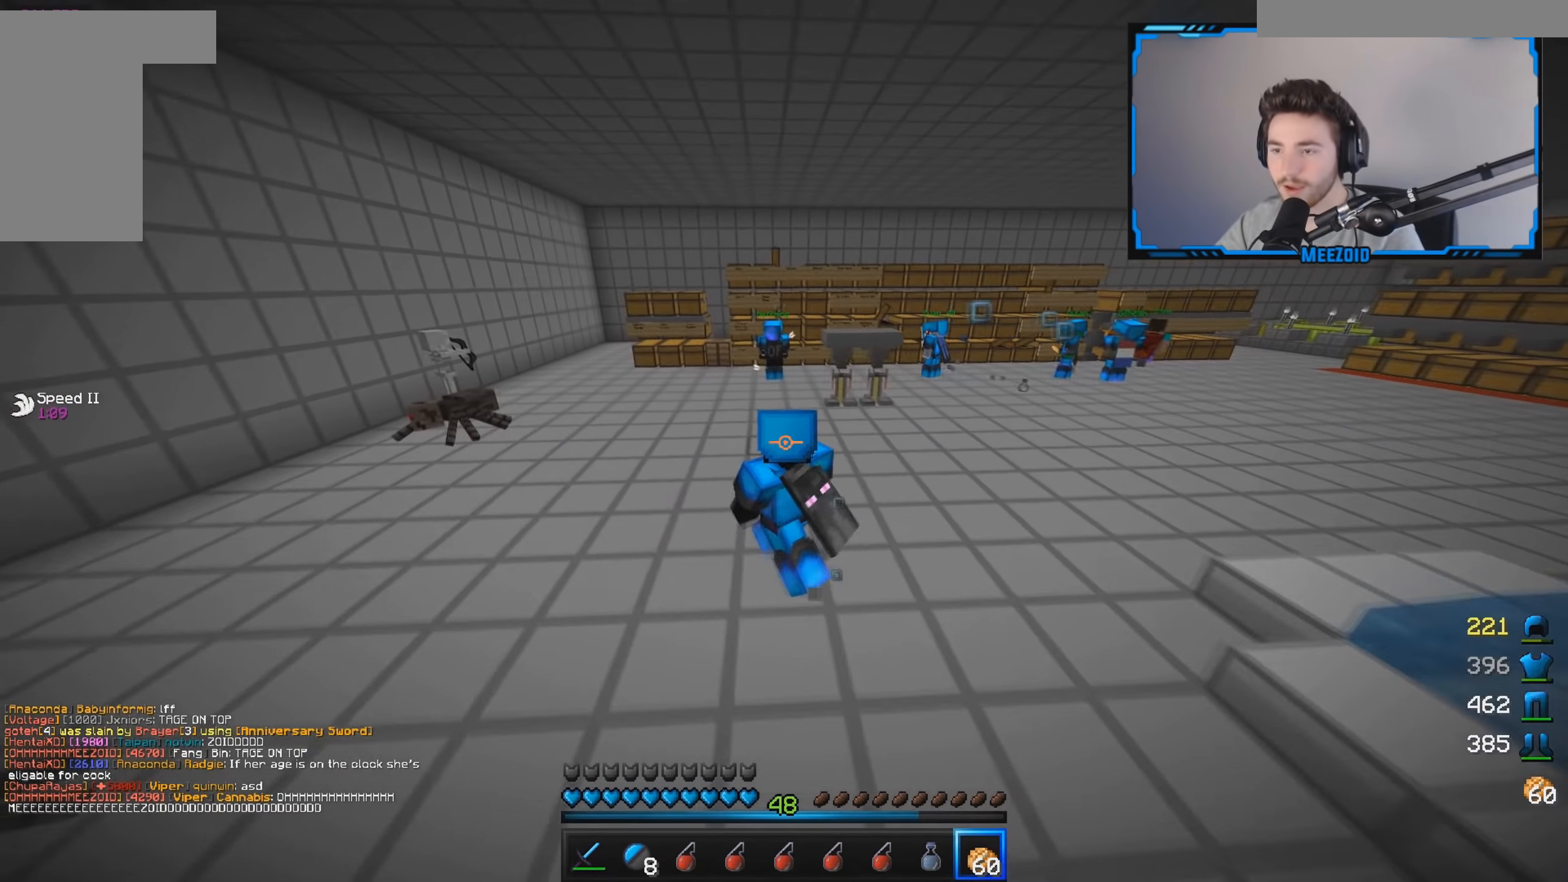
{"keys": [], "mouse": [], "events": [[50, "a", "down"], [301, "a", "up"], [334, "w", "up"]]}
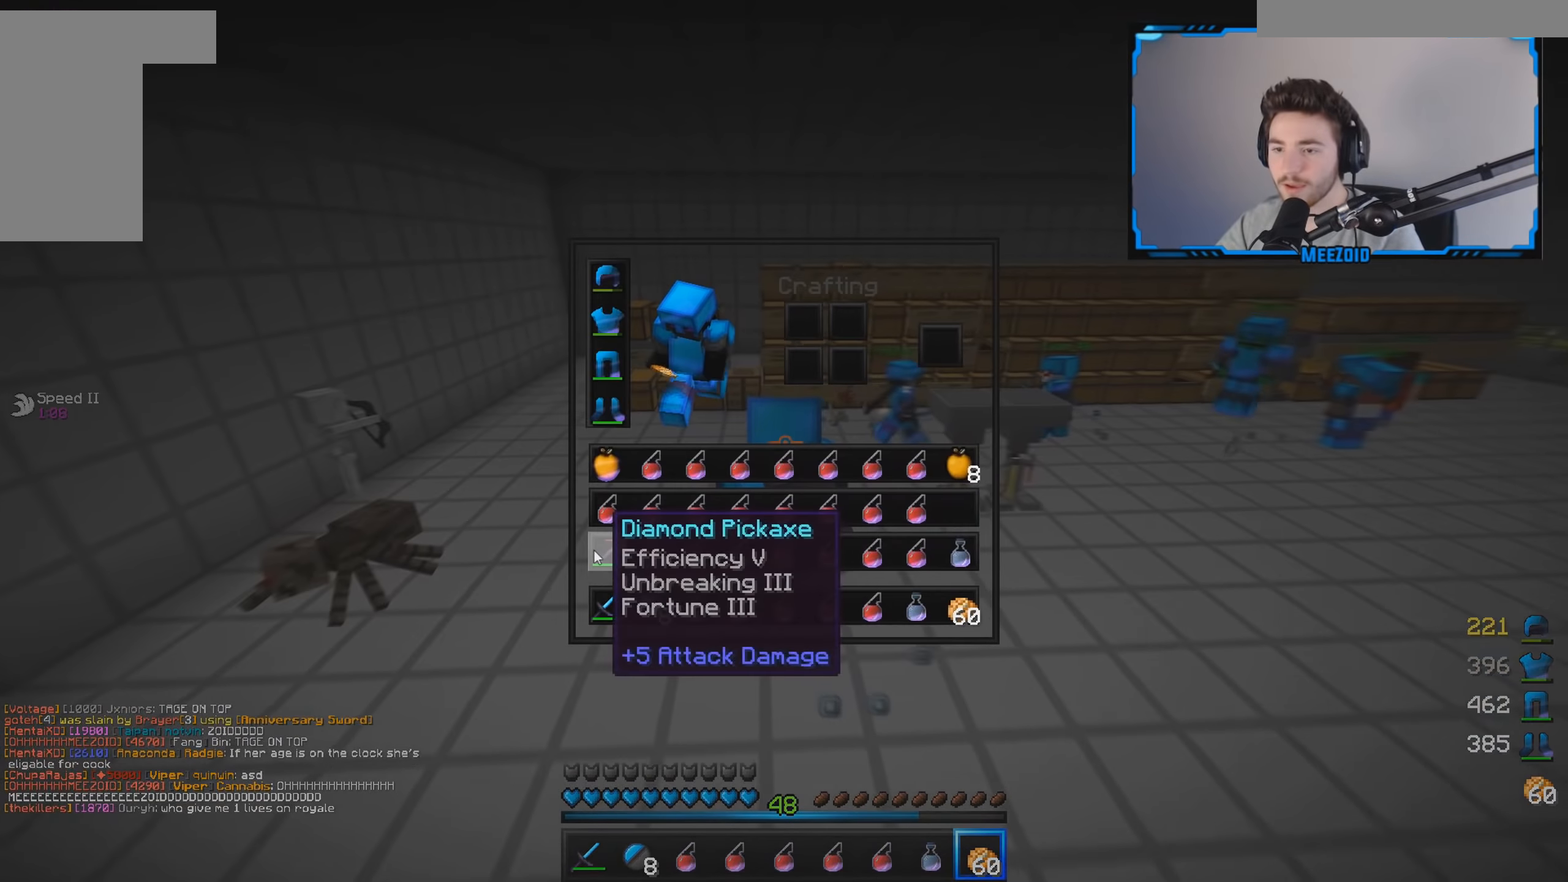
{"keys": ["w"], "mouse": [], "events": [[267, "w", "down"]]}
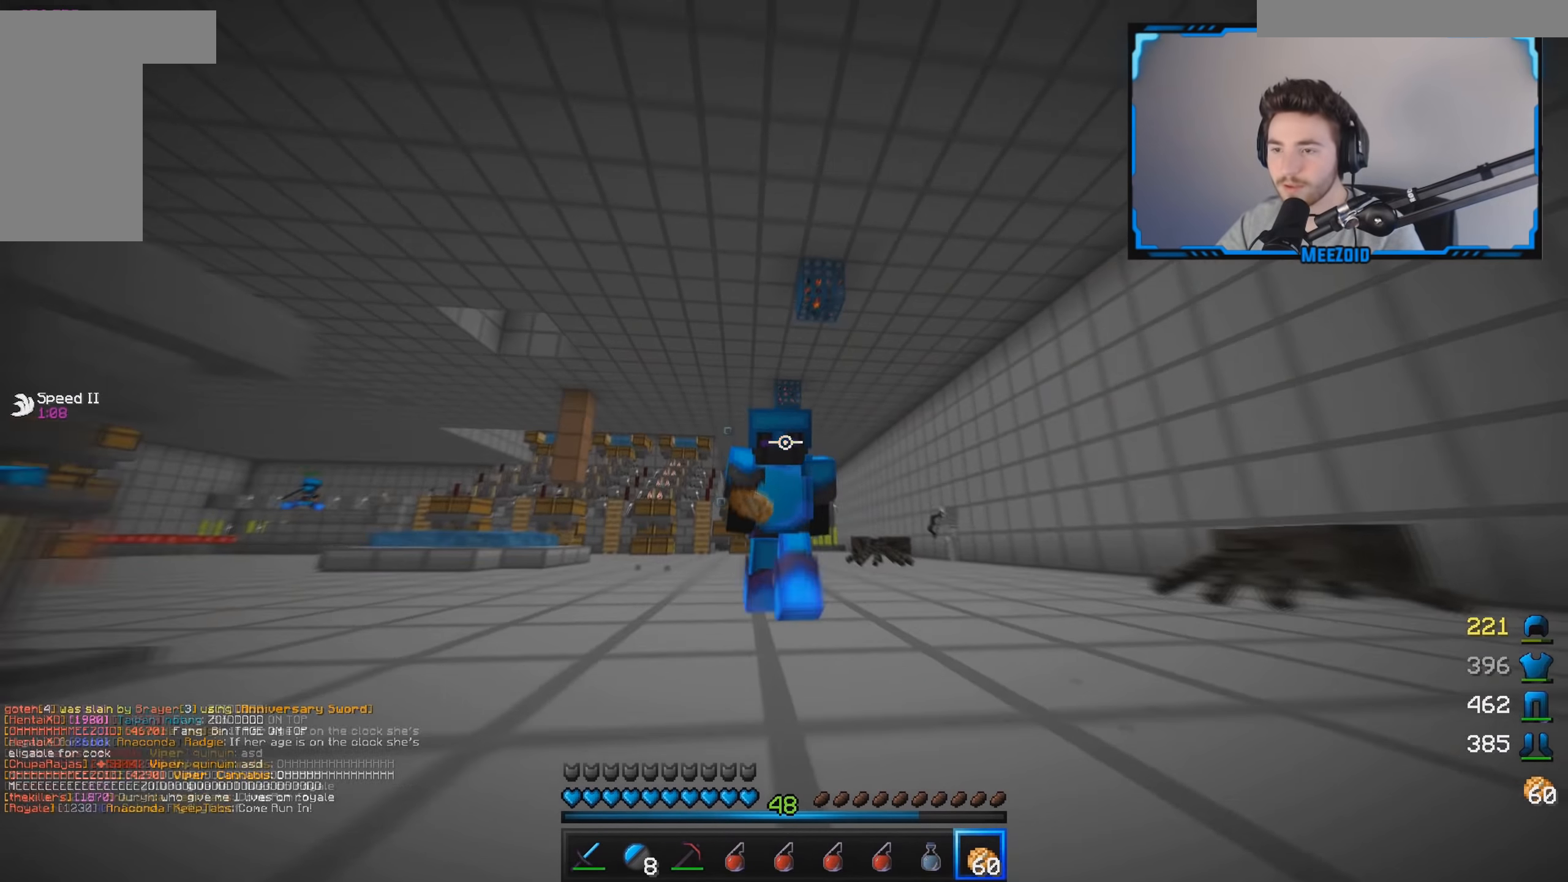
{"keys": ["w"], "mouse": [], "events": [[301, "w", "up"], [401, "w", "down"]]}
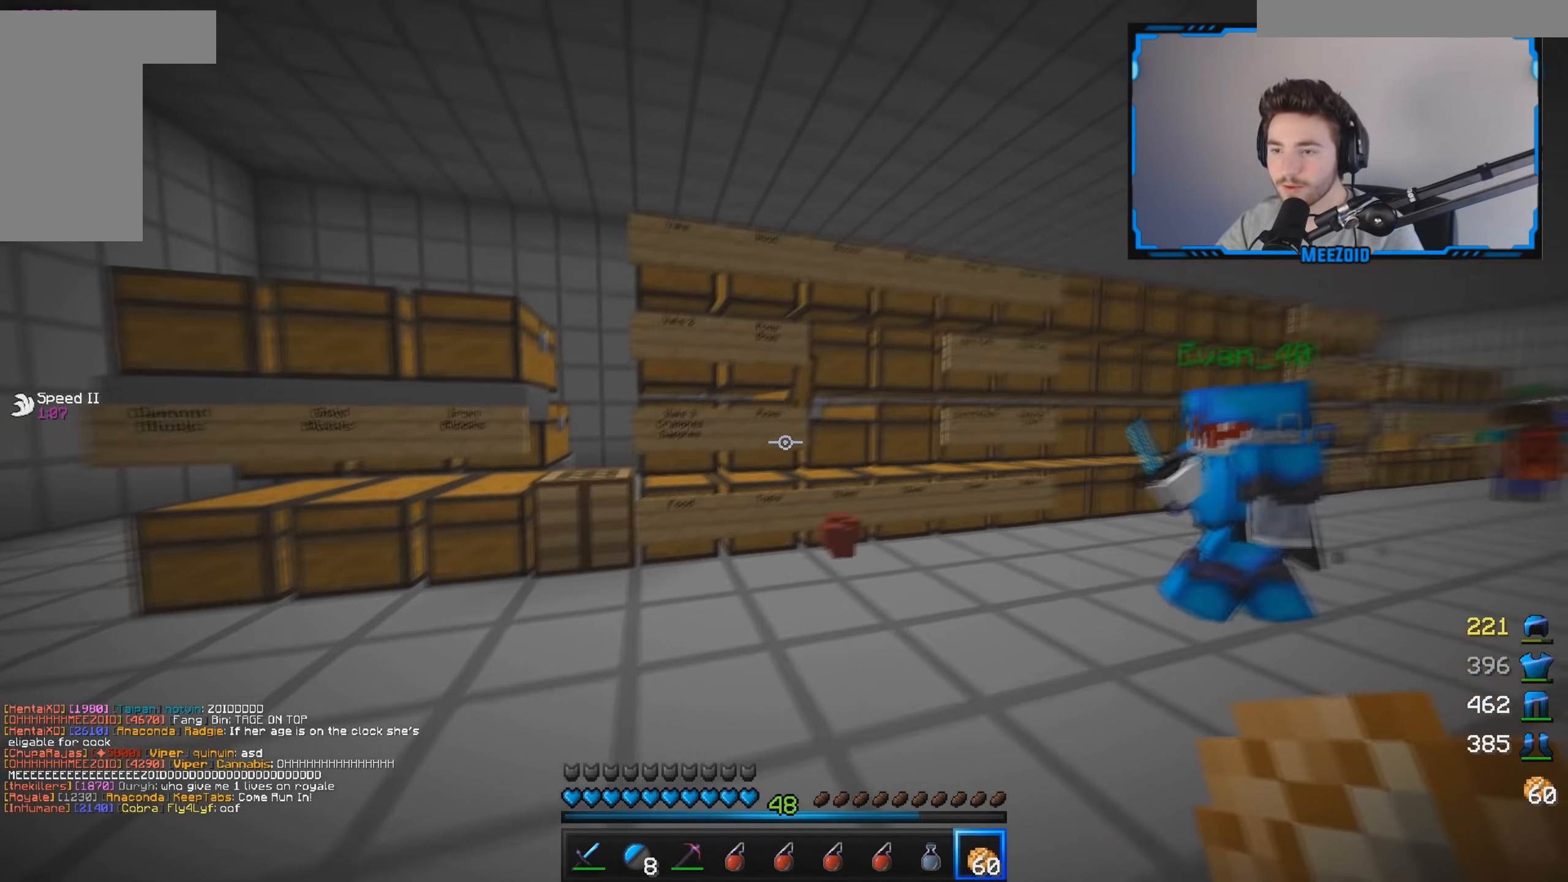
{"keys": [], "mouse": ["left"], "events": [[66, "d", "down"], [133, "mouse_right", "down"], [217, "d", "up"], [233, "w", "up"], [333, "mouse_right", "up"], [500, "mouse_left", "down"]]}
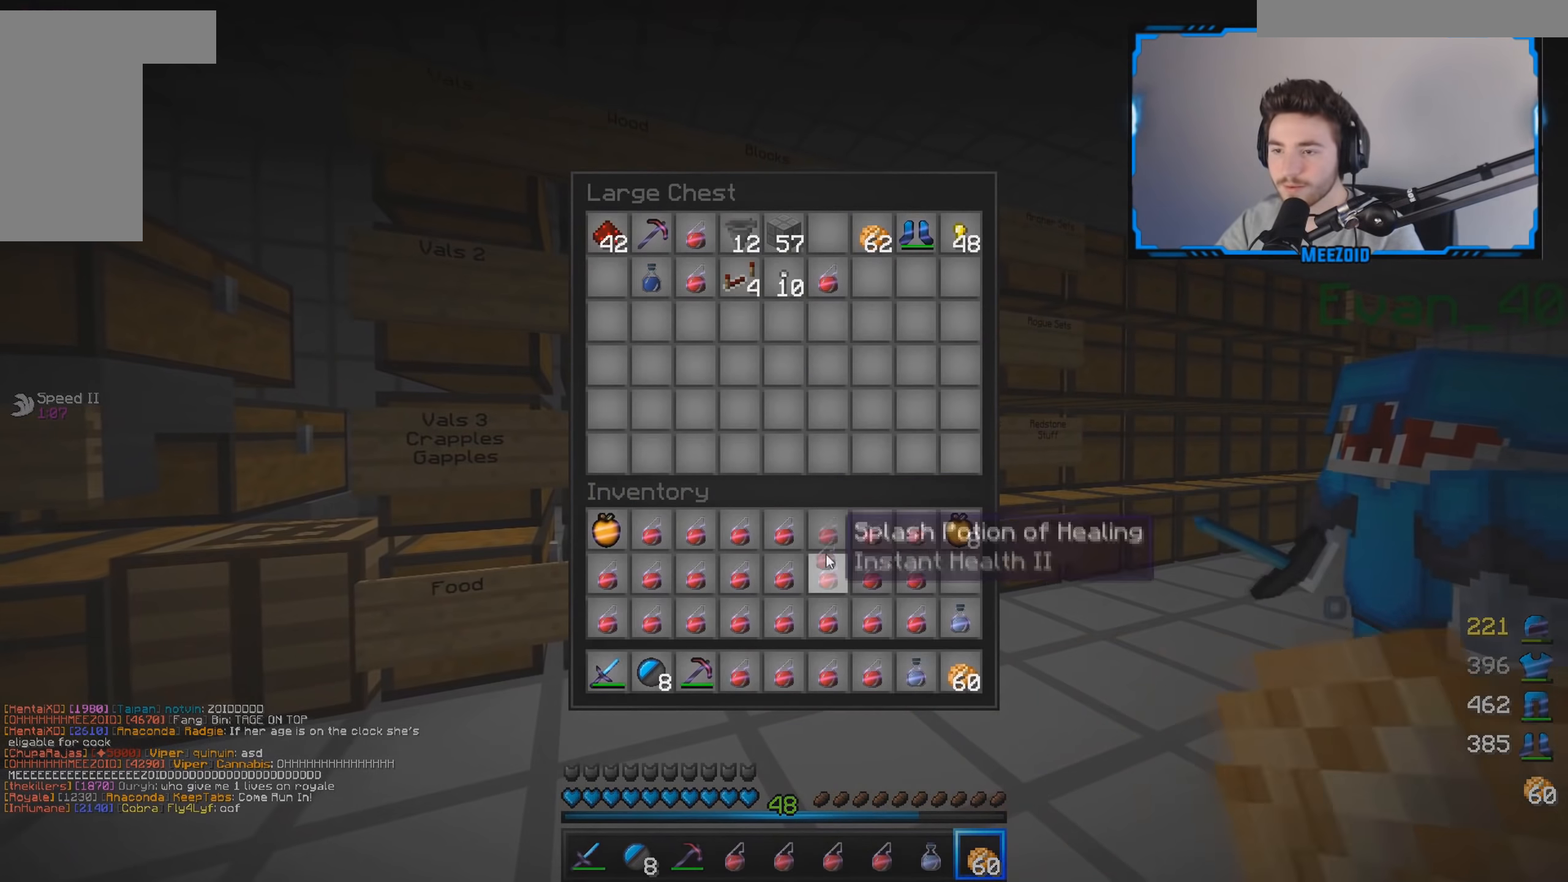
{"keys": [], "mouse": []}
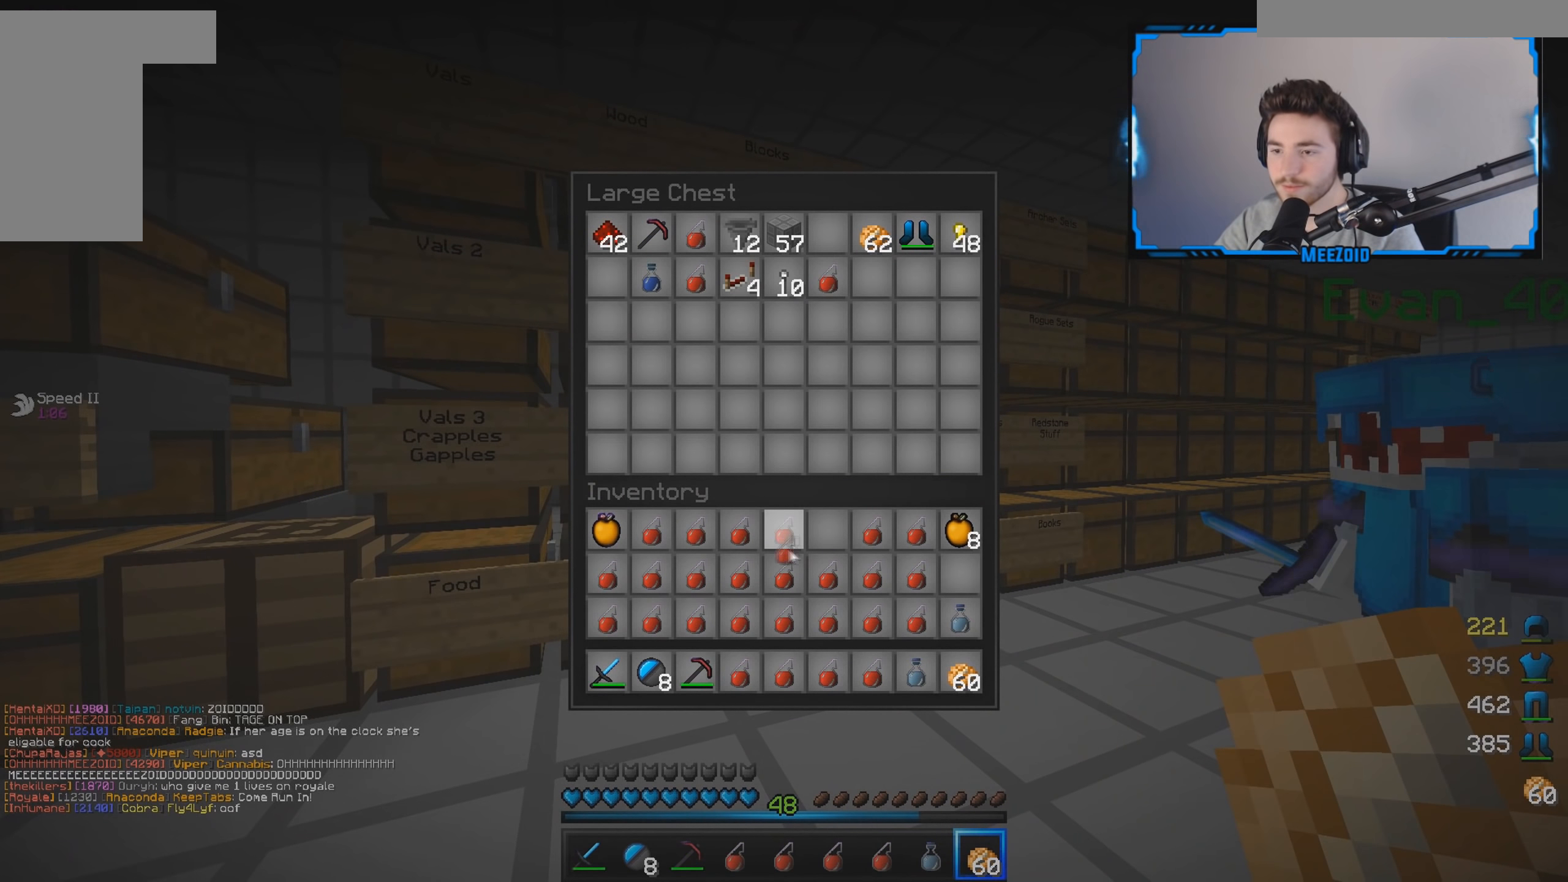
{"keys": [], "mouse": [], "events": [[234, "mouse_left", "down"], [417, "mouse_left", "up"]]}
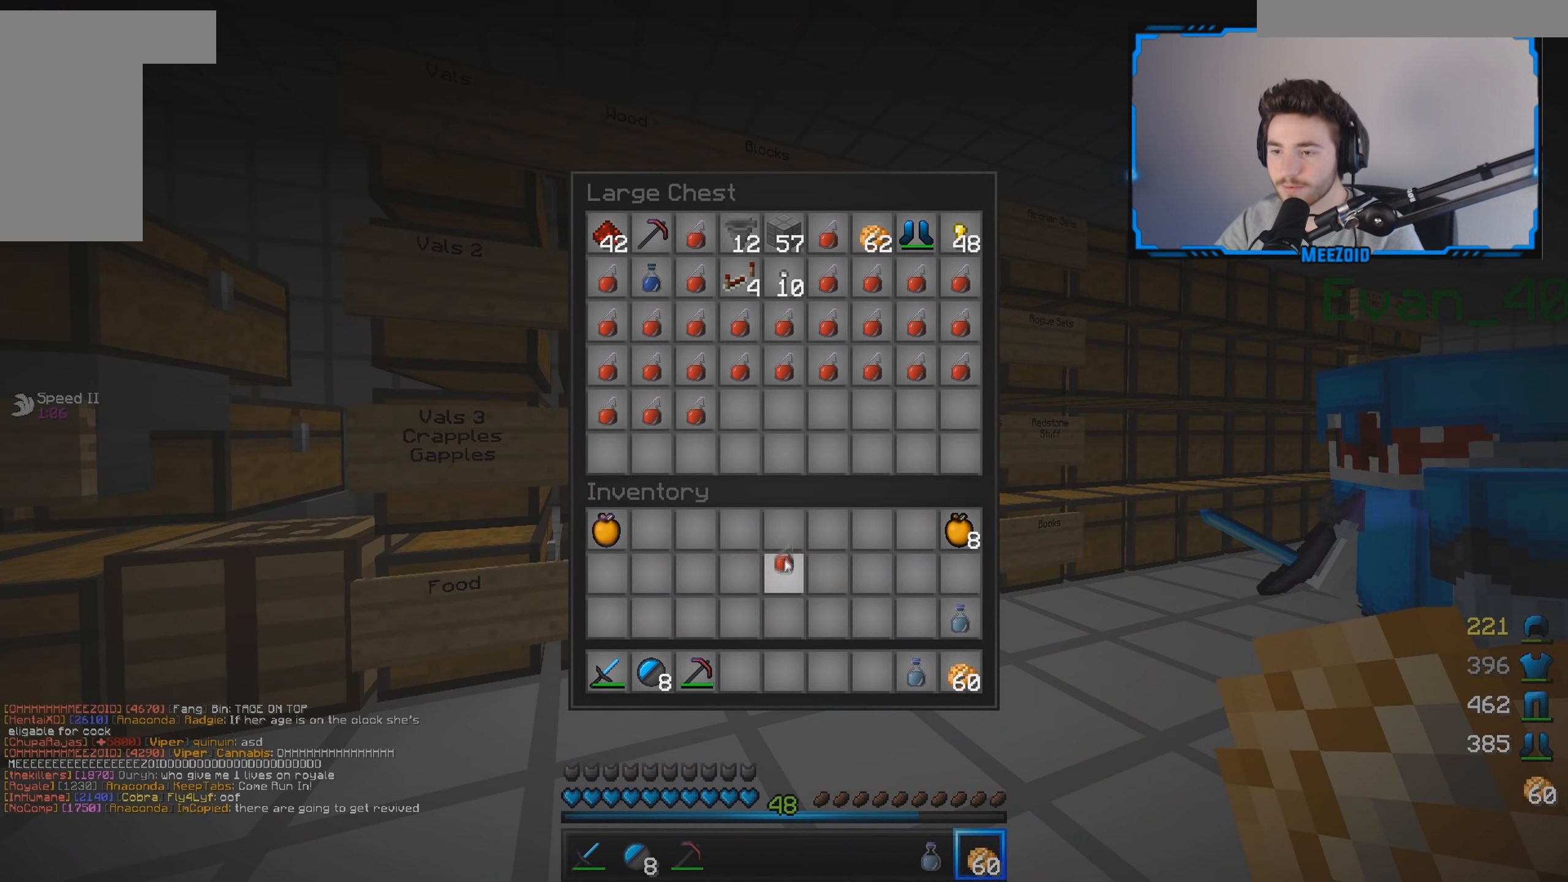
{"keys": ["a", "w"], "mouse": [], "events": [[83, "mouse_left", "down"], [150, "mouse_left", "up"], [300, "a", "down"], [384, "w", "down"]]}
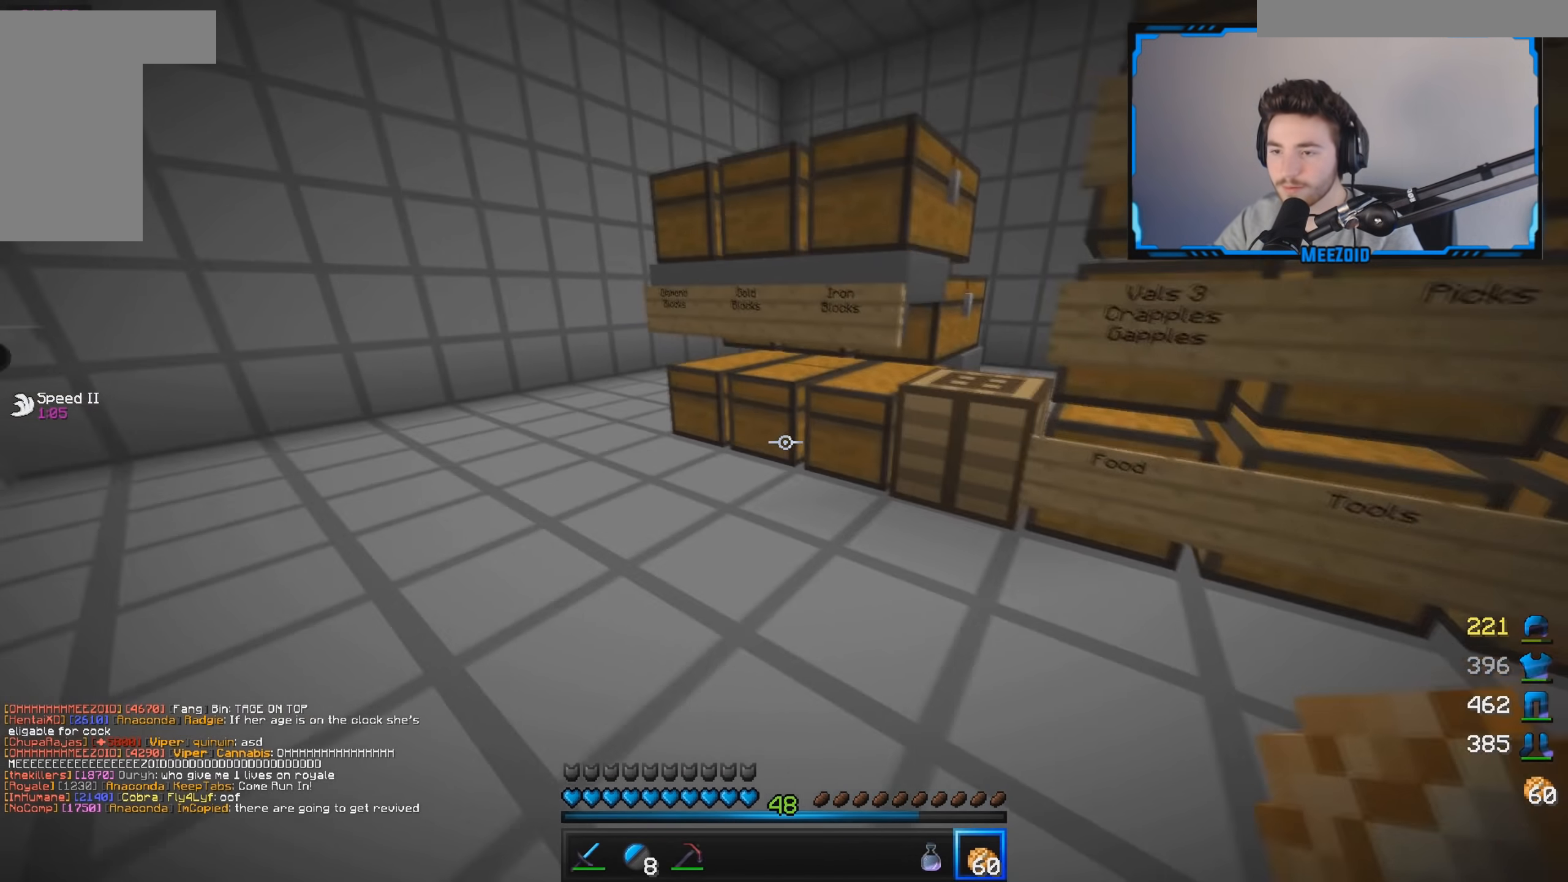
{"keys": [], "mouse": [], "events": [[251, "mouse_right", "down"], [251, "w", "up"], [284, "a", "up"], [384, "mouse_right", "up"]]}
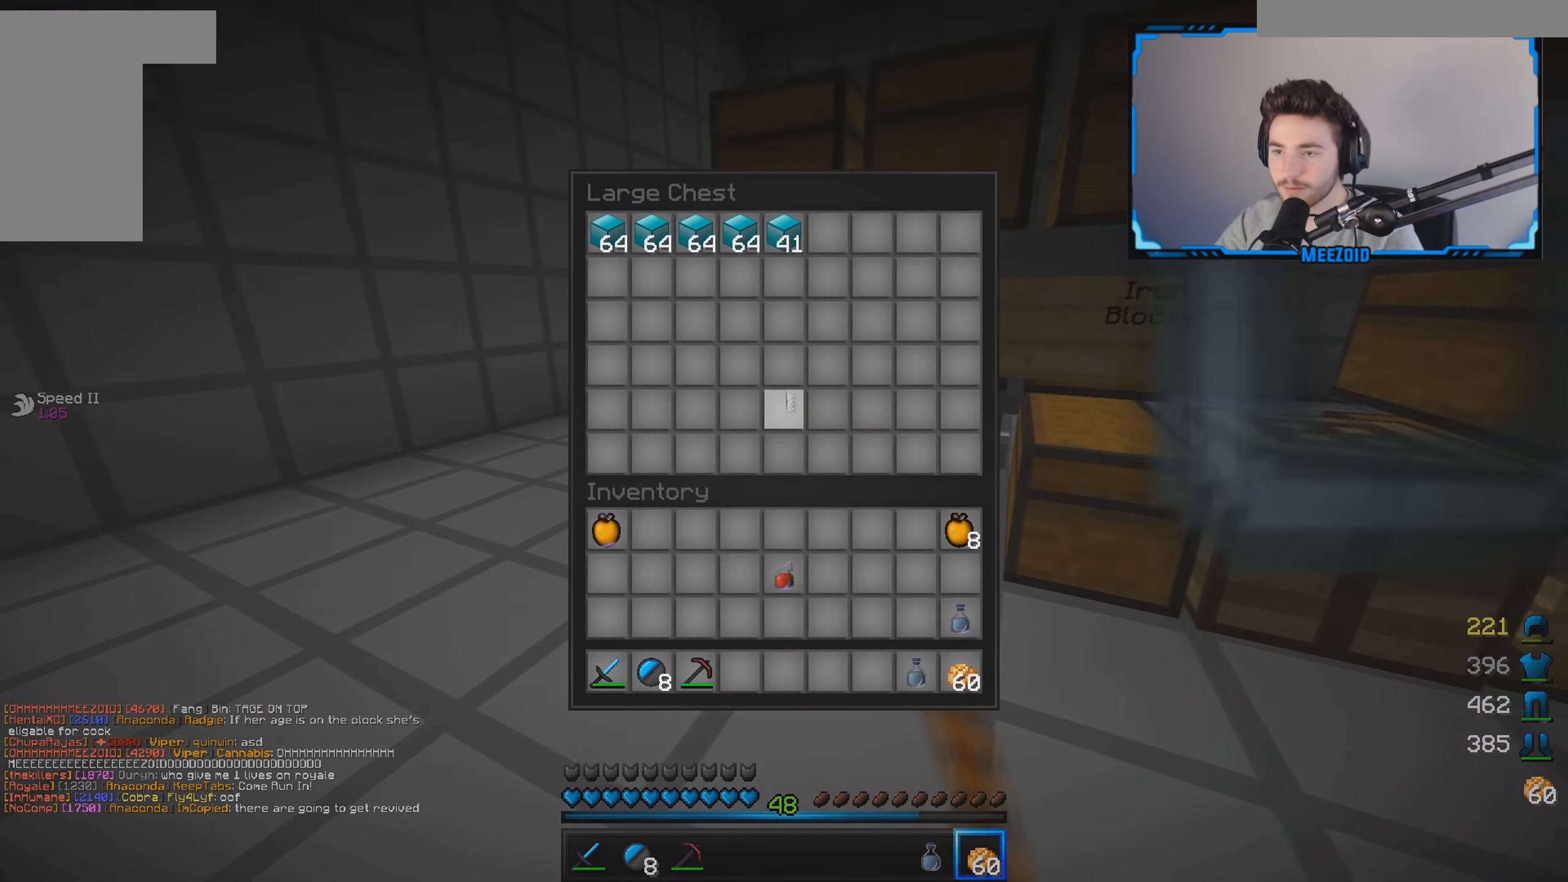
{"keys": [], "mouse": ["right"], "events": [[233, "mouse_right", "down"], [350, "mouse_left", "down"], [350, "mouse_right", "up"], [434, "mouse_left", "up"], [450, "mouse_right", "down"]]}
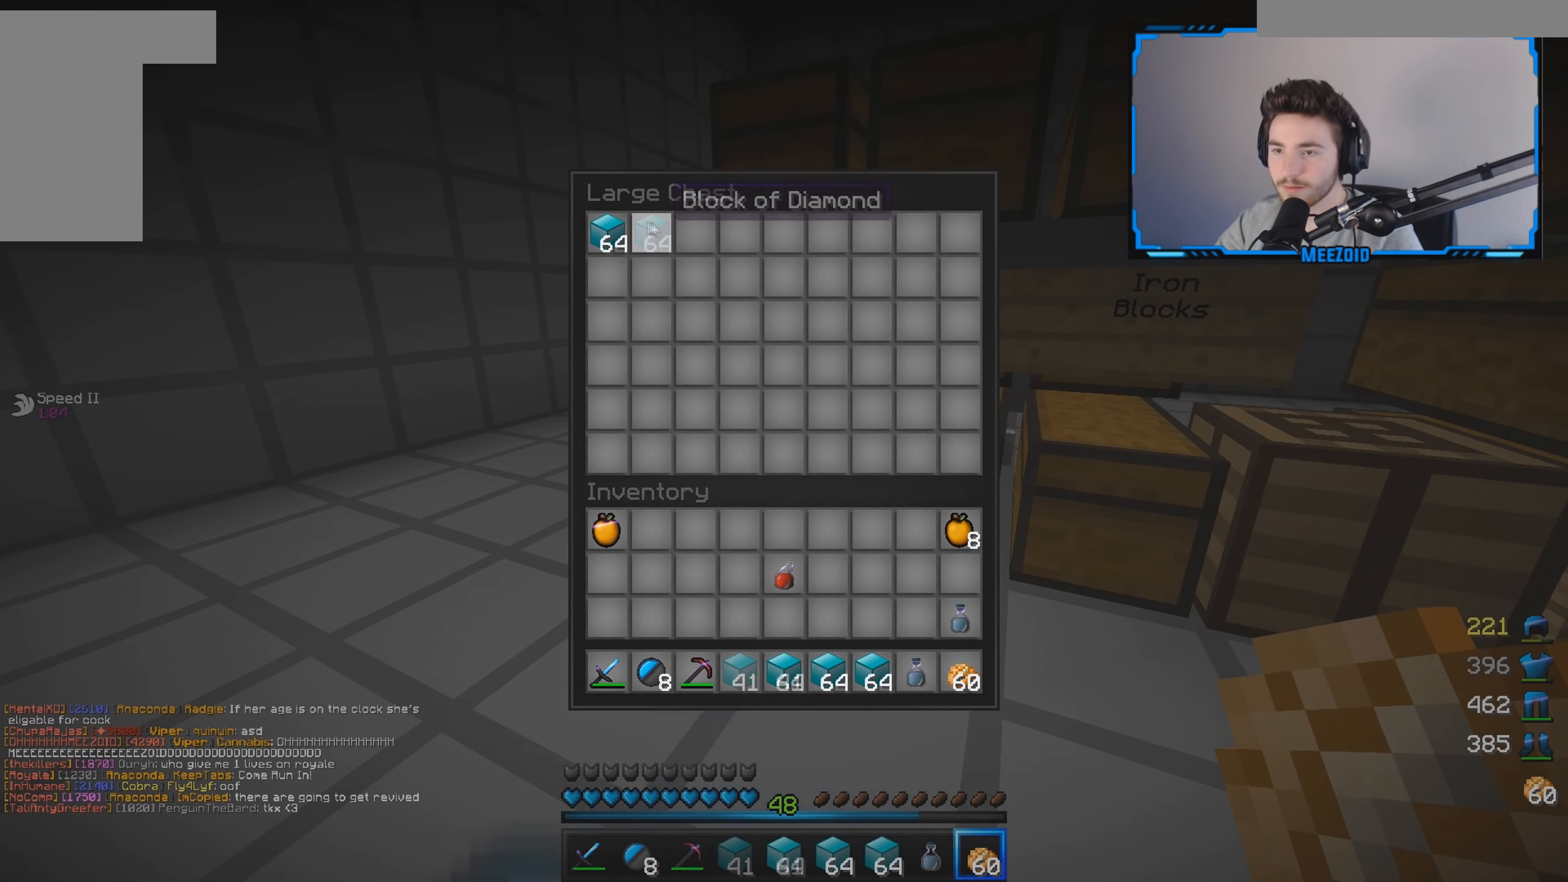
{"keys": [], "mouse": [], "events": [[34, "mouse_left", "down"], [50, "mouse_right", "up"], [117, "mouse_right", "down"], [150, "mouse_left", "up"], [201, "mouse_left", "down"], [217, "mouse_right", "up"], [284, "mouse_left", "up"], [367, "mouse_right", "down"], [484, "mouse_right", "up"]]}
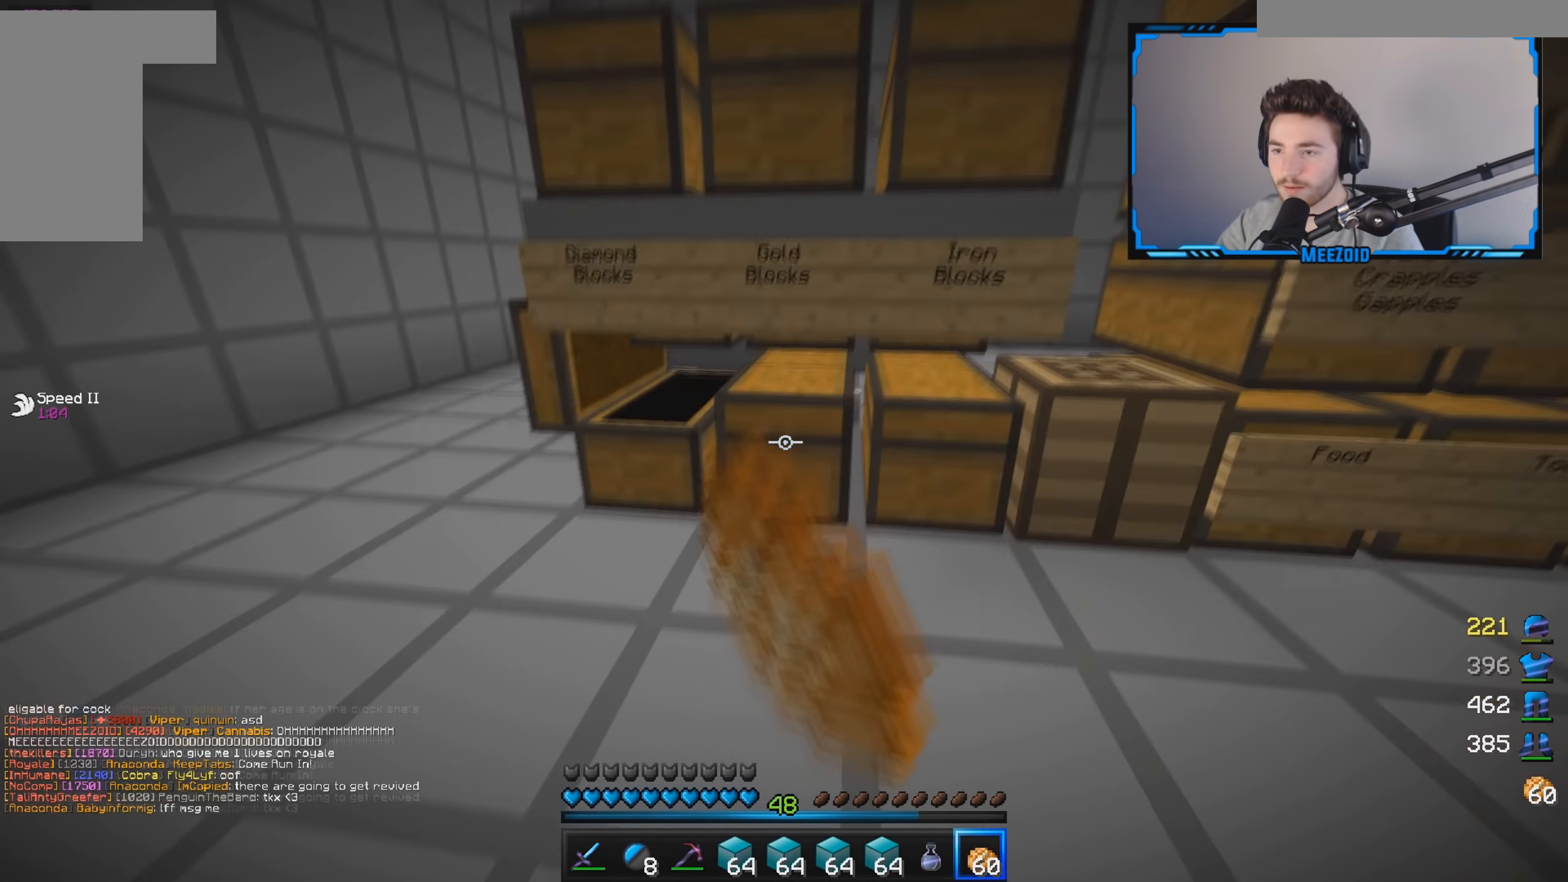
{"keys": [], "mouse": ["left"], "events": [[400, "mouse_right", "down"], [467, "mouse_left", "down"], [484, "mouse_right", "up"]]}
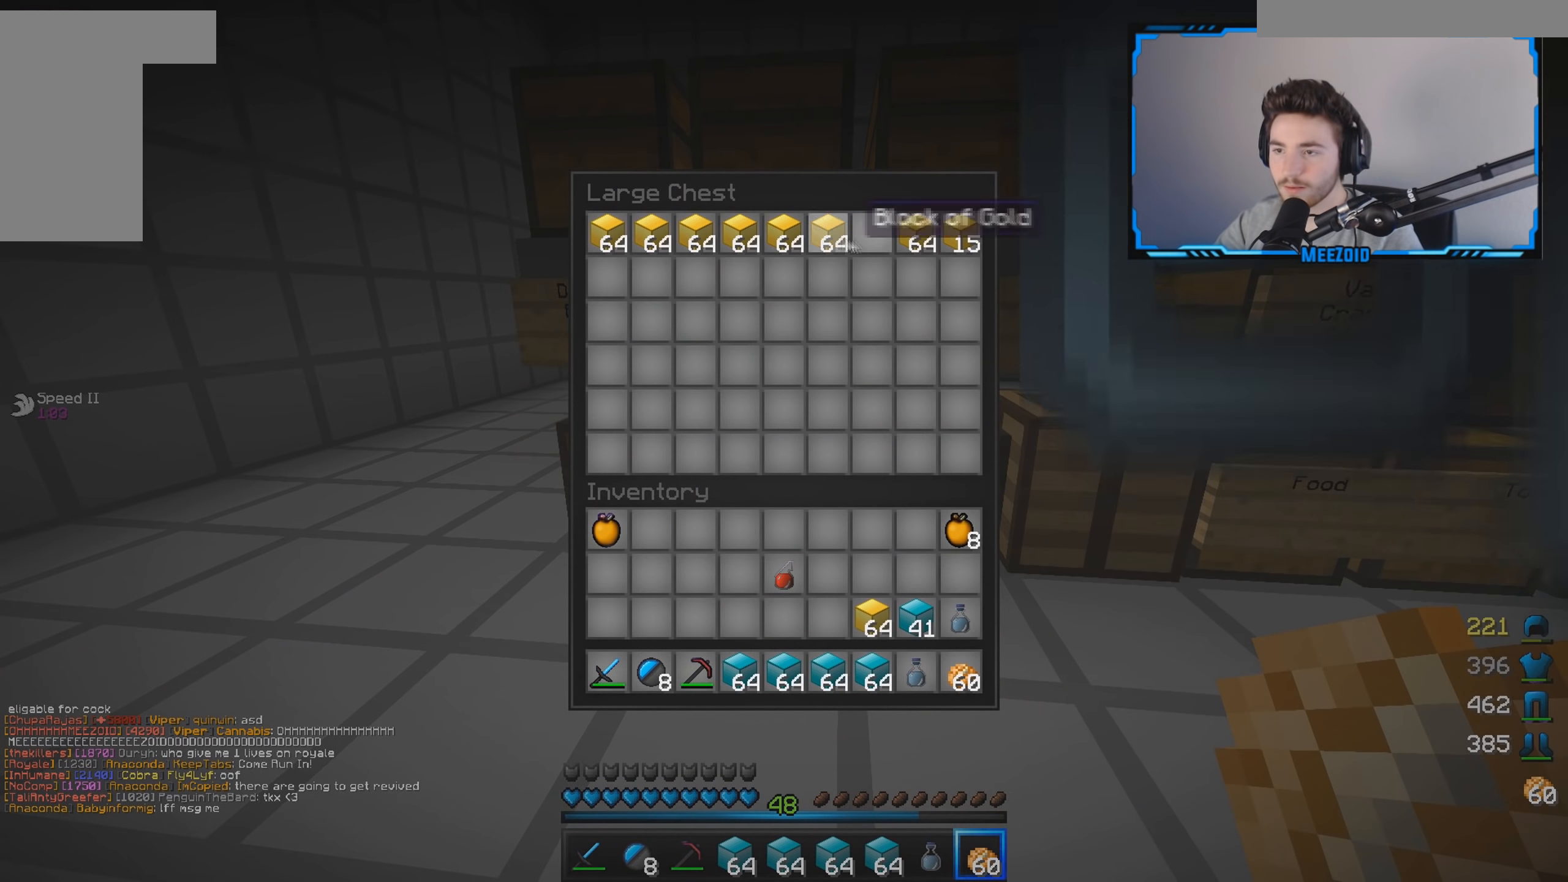
{"keys": [], "mouse": ["right"], "events": [[67, "mouse_left", "up"], [84, "mouse_right", "down"], [184, "mouse_left", "down"], [184, "mouse_right", "up"], [267, "mouse_right", "down"], [284, "mouse_left", "up"], [384, "mouse_left", "down"], [384, "mouse_right", "up"], [467, "mouse_left", "up"], [467, "mouse_right", "down"]]}